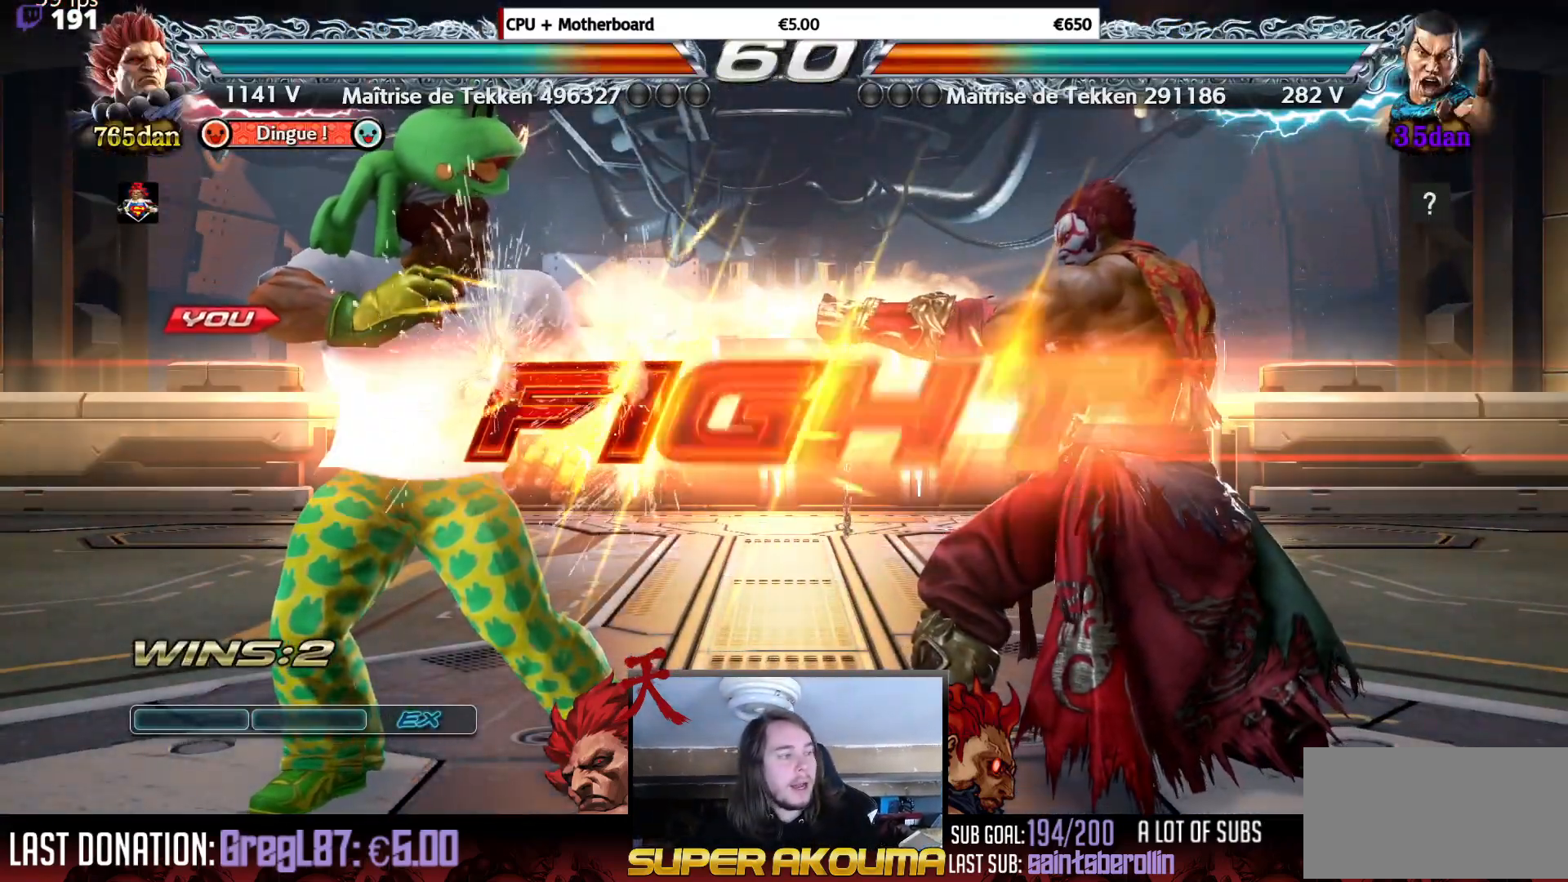
Gameplay with a controller (arcade stick); each line is a JSON object with the inputs held at the frame after it. "events" lists button and stick changes between this image and that frame as [ms after this image, input, new state], when the widget could be followed in between. Not read: L3 R3.
{"buttons": ["DPAD_LEFT"], "events": [[350, "DPAD_LEFT", "down"], [450, "DPAD_LEFT", "up"], [500, "DPAD_LEFT", "down"]]}
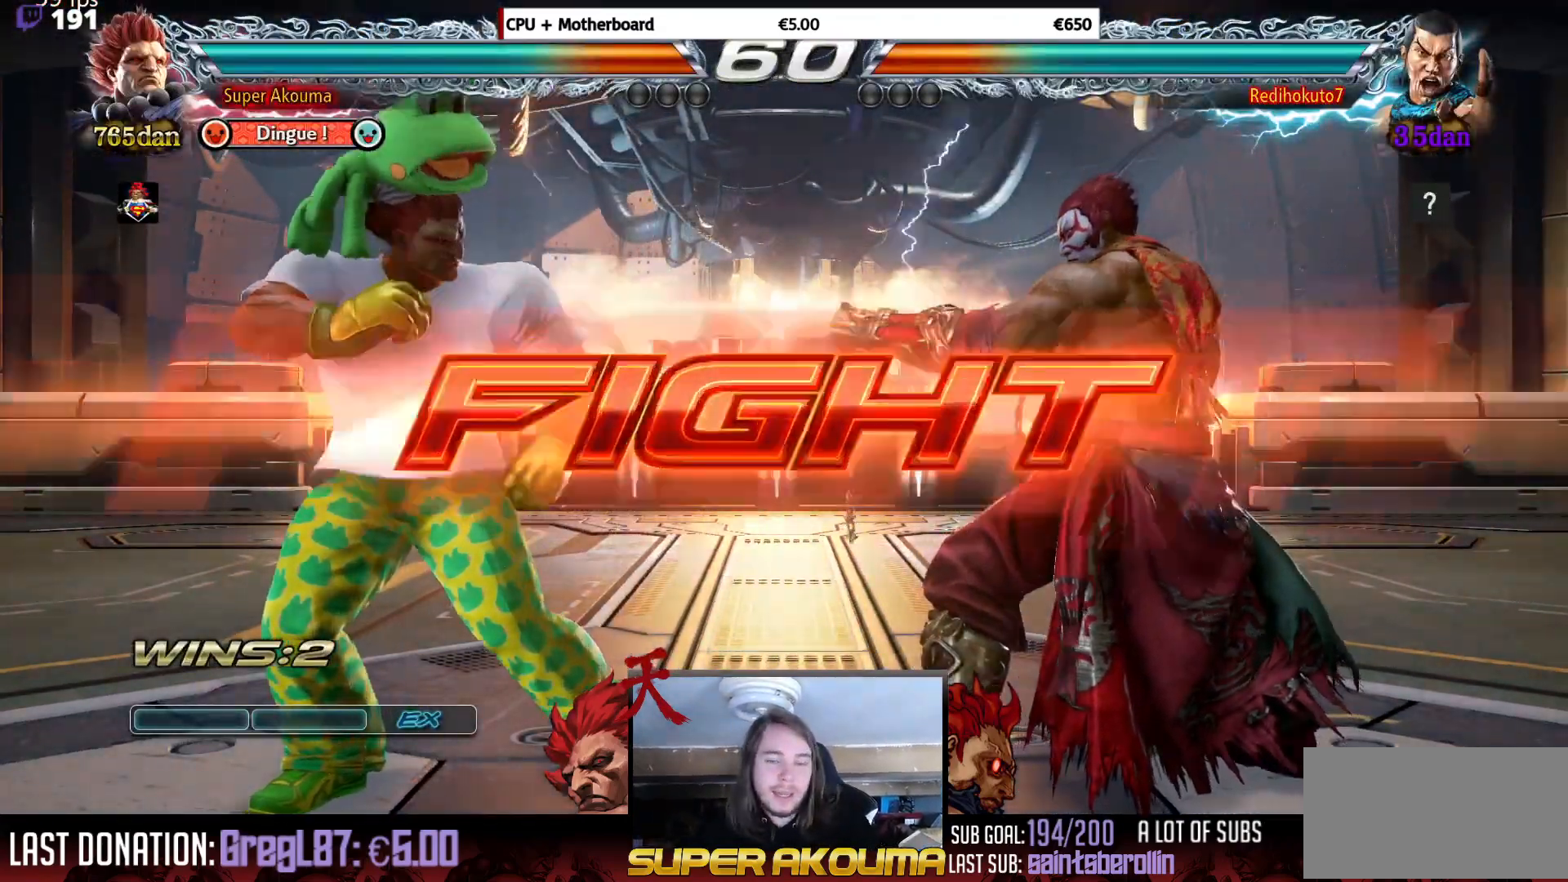
{"buttons": ["DPAD_DOWN", "DPAD_LEFT"], "events": [[167, "DPAD_DOWN", "down"], [234, "DPAD_DOWN", "up"], [267, "DPAD_LEFT", "up"], [317, "DPAD_LEFT", "down"], [467, "DPAD_DOWN", "down"]]}
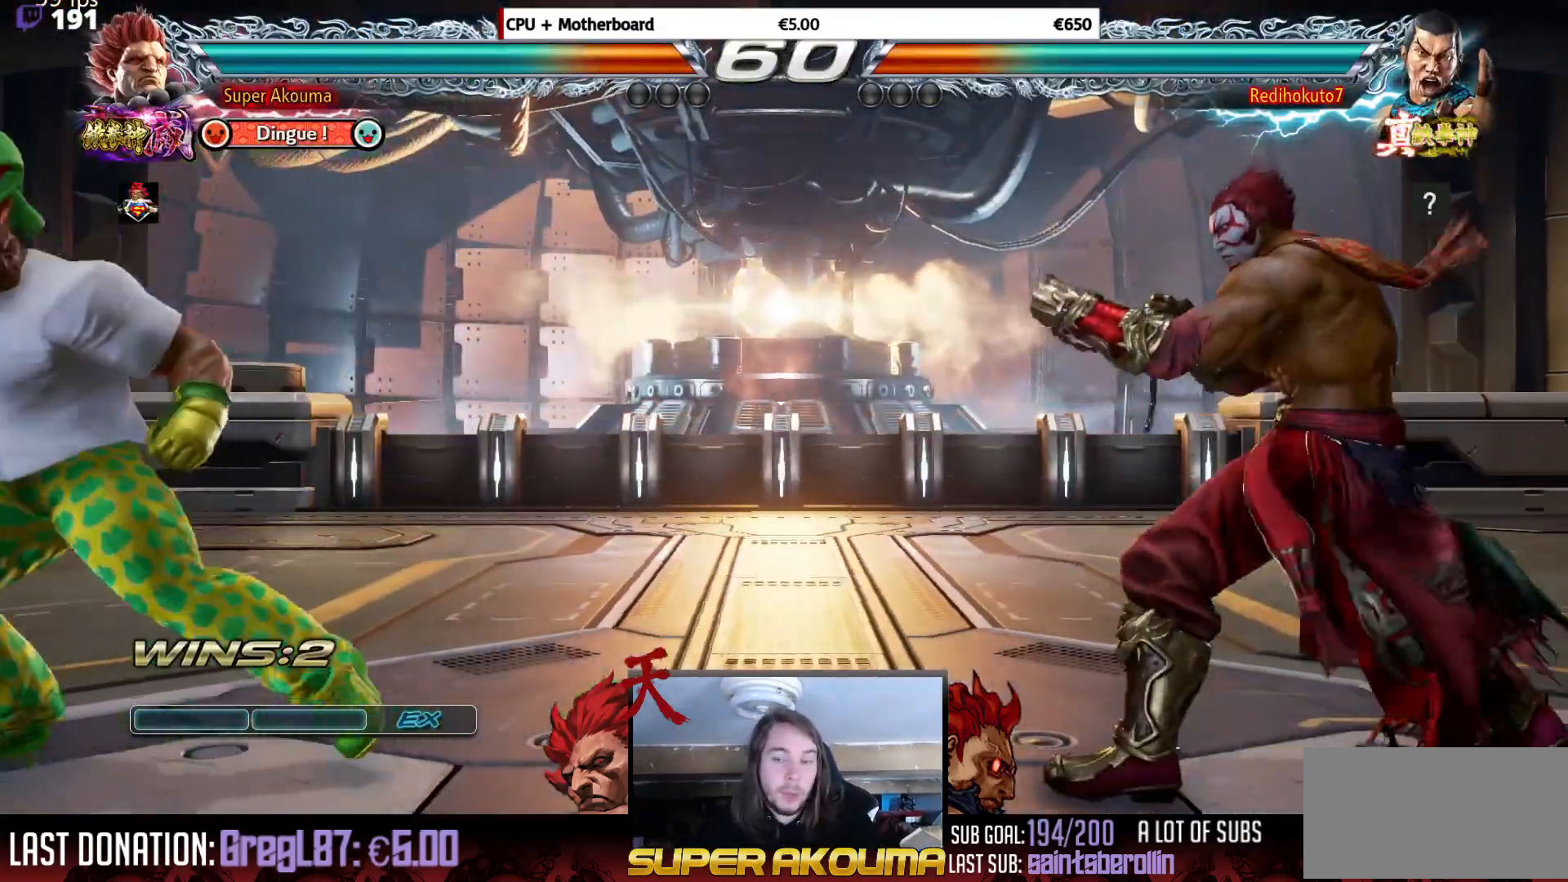
{"buttons": [], "events": [[33, "DPAD_DOWN", "up"], [83, "DPAD_LEFT", "up"], [116, "DPAD_LEFT", "down"], [250, "DPAD_LEFT", "up"], [267, "DPAD_RIGHT", "down"], [350, "DPAD_RIGHT", "up"], [417, "DPAD_RIGHT", "down"], [483, "DPAD_RIGHT", "up"]]}
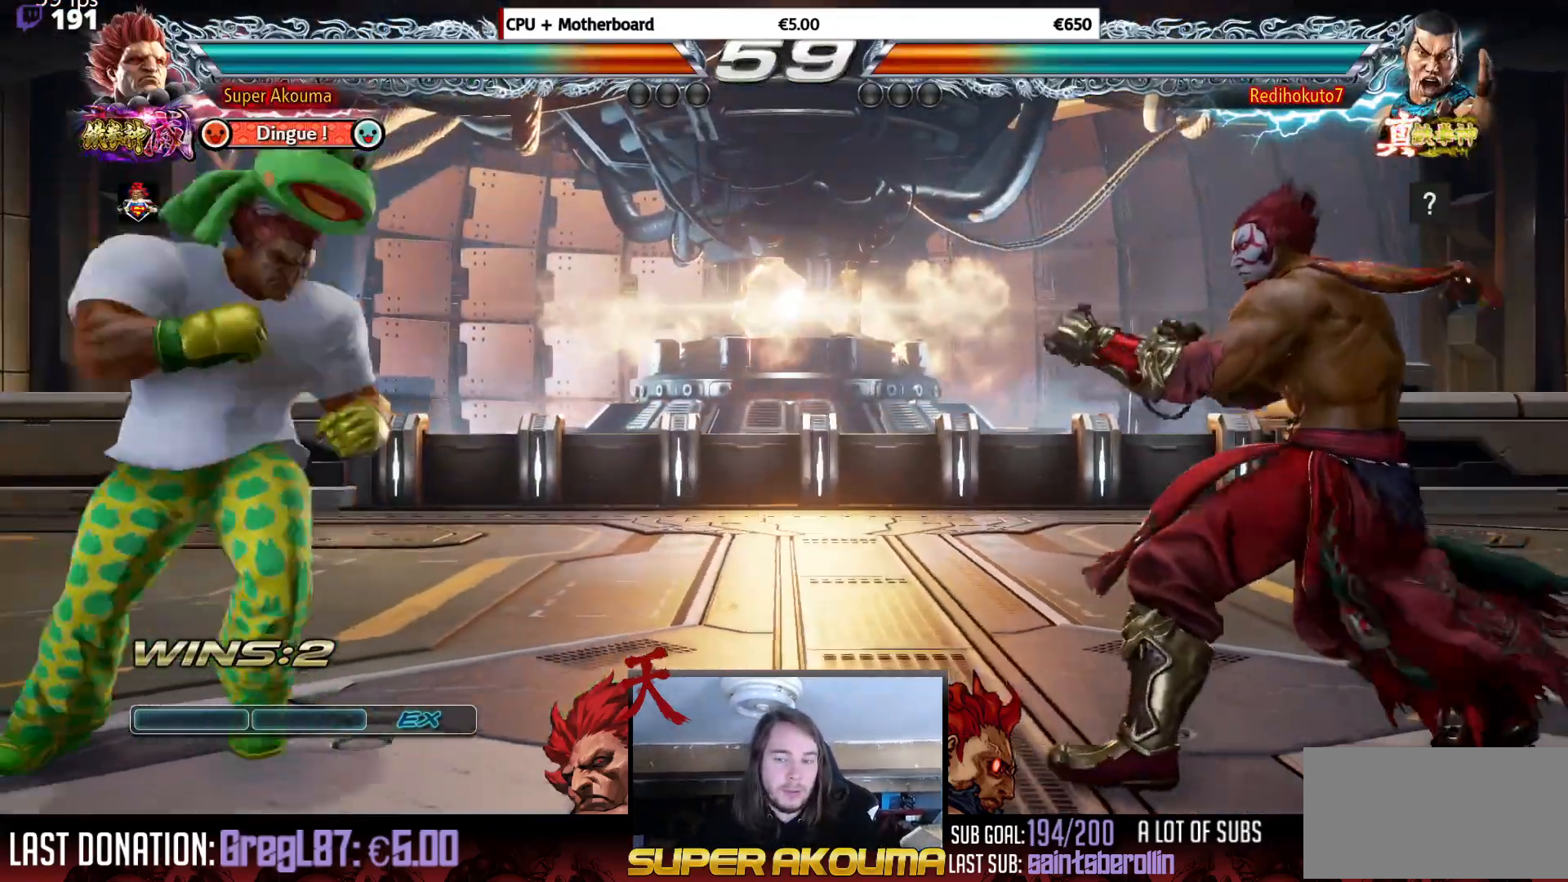
{"buttons": [], "events": [[17, "DPAD_DOWN", "down"], [50, "CIRCLE", "down"], [50, "DPAD_RIGHT", "down"], [334, "DPAD_DOWN", "up"], [350, "CIRCLE", "up"], [350, "DPAD_RIGHT", "up"]]}
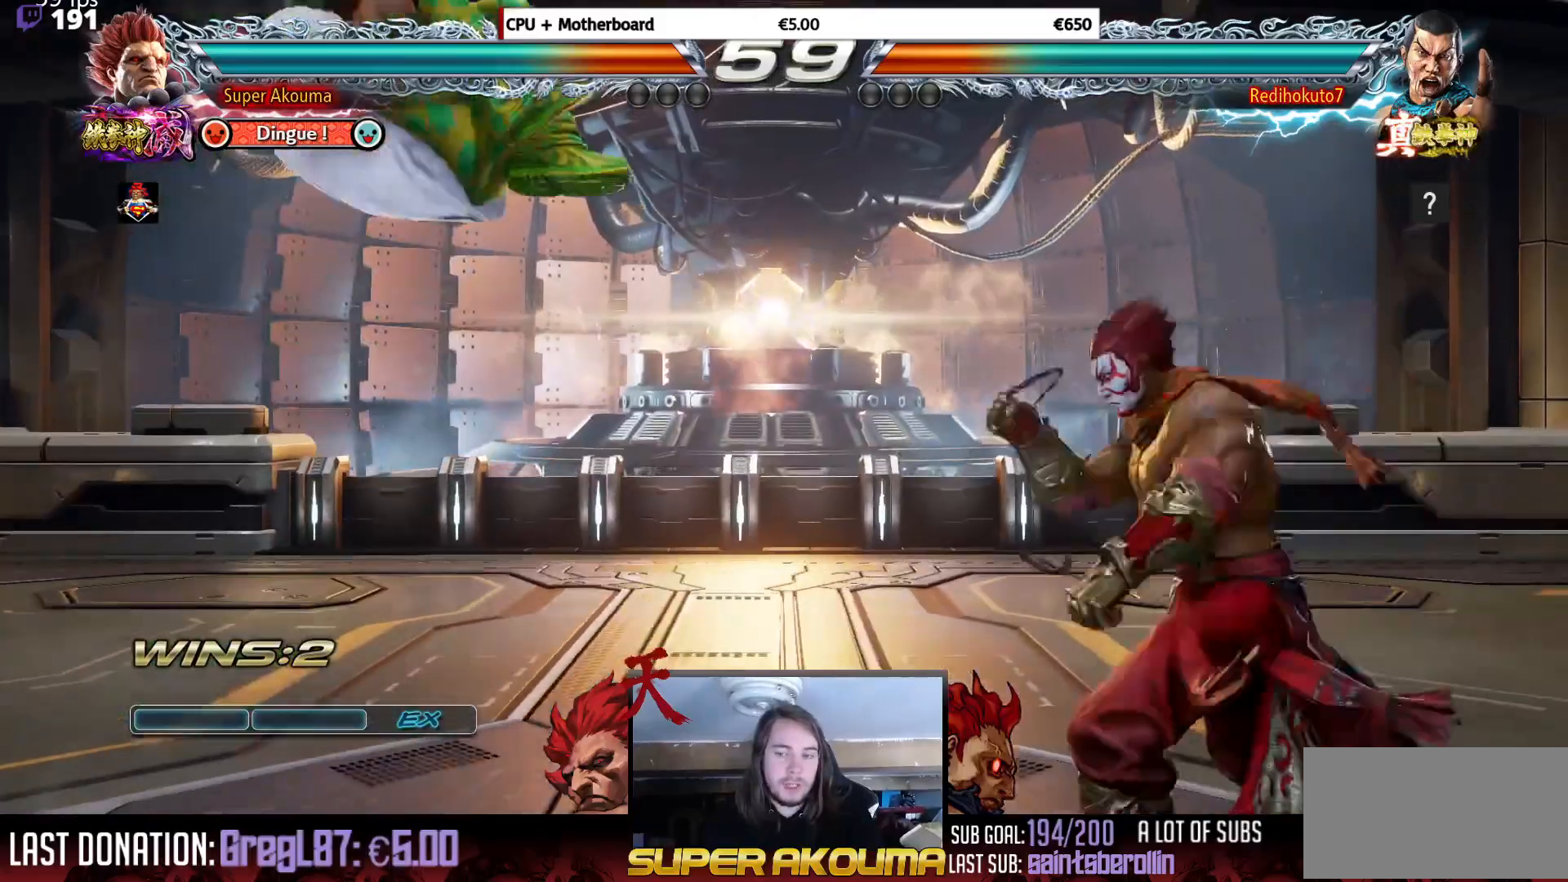
{"buttons": [], "events": [[33, "CIRCLE", "down"], [500, "CIRCLE", "up"]]}
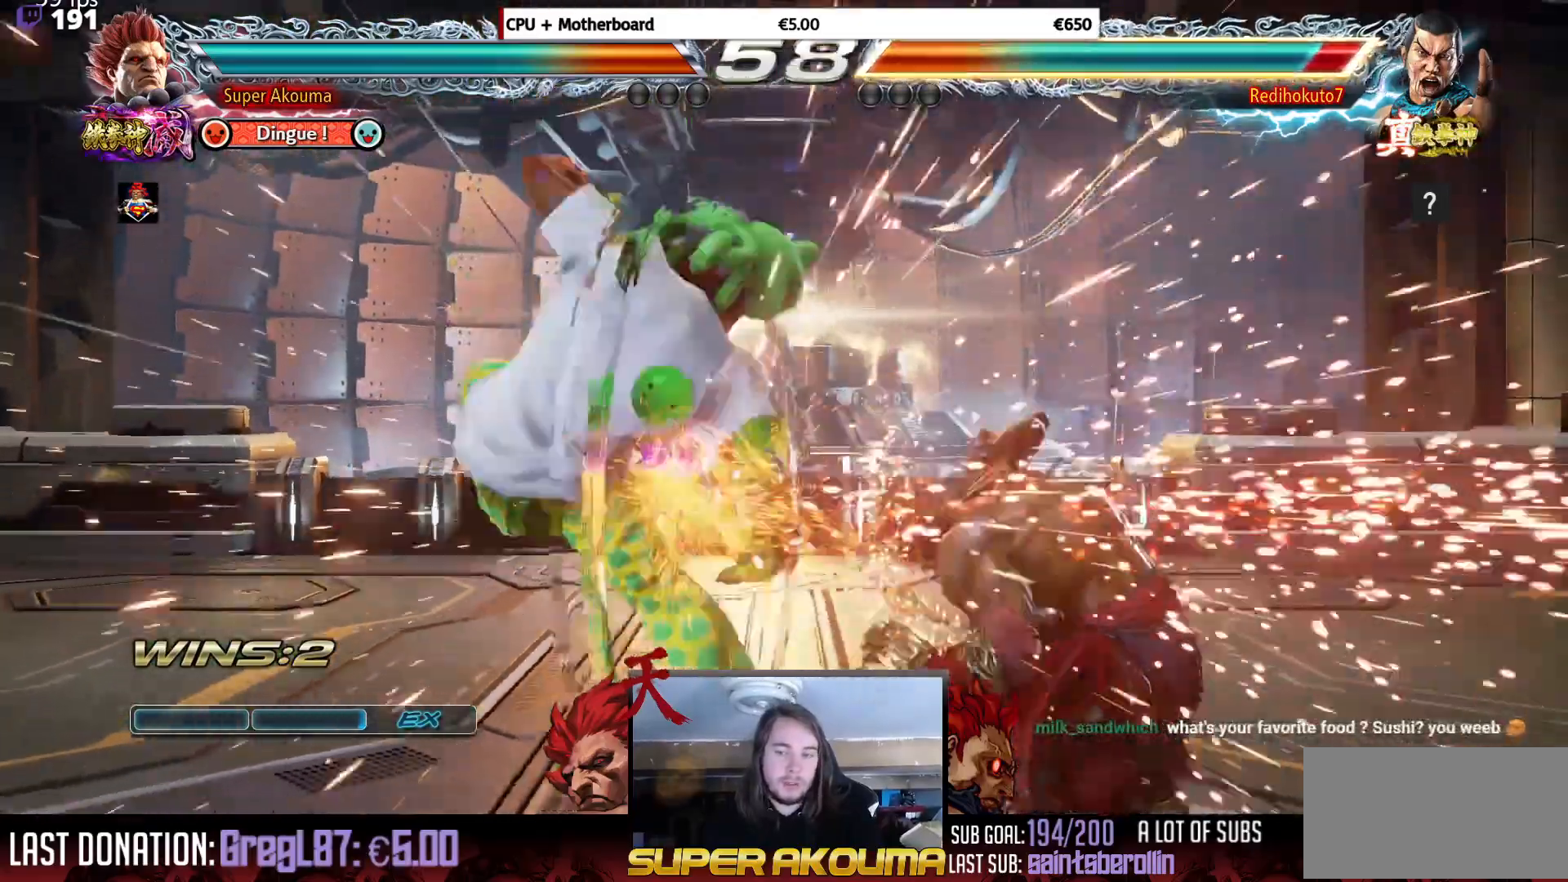
{"buttons": ["SQUARE", "DPAD_DOWN", "DPAD_RIGHT"], "events": [[34, "DPAD_DOWN", "down"], [34, "DPAD_RIGHT", "down"], [84, "TRIANGLE", "down"], [250, "SQUARE", "down"], [250, "TRIANGLE", "up"], [367, "SQUARE", "up"], [434, "SQUARE", "down"]]}
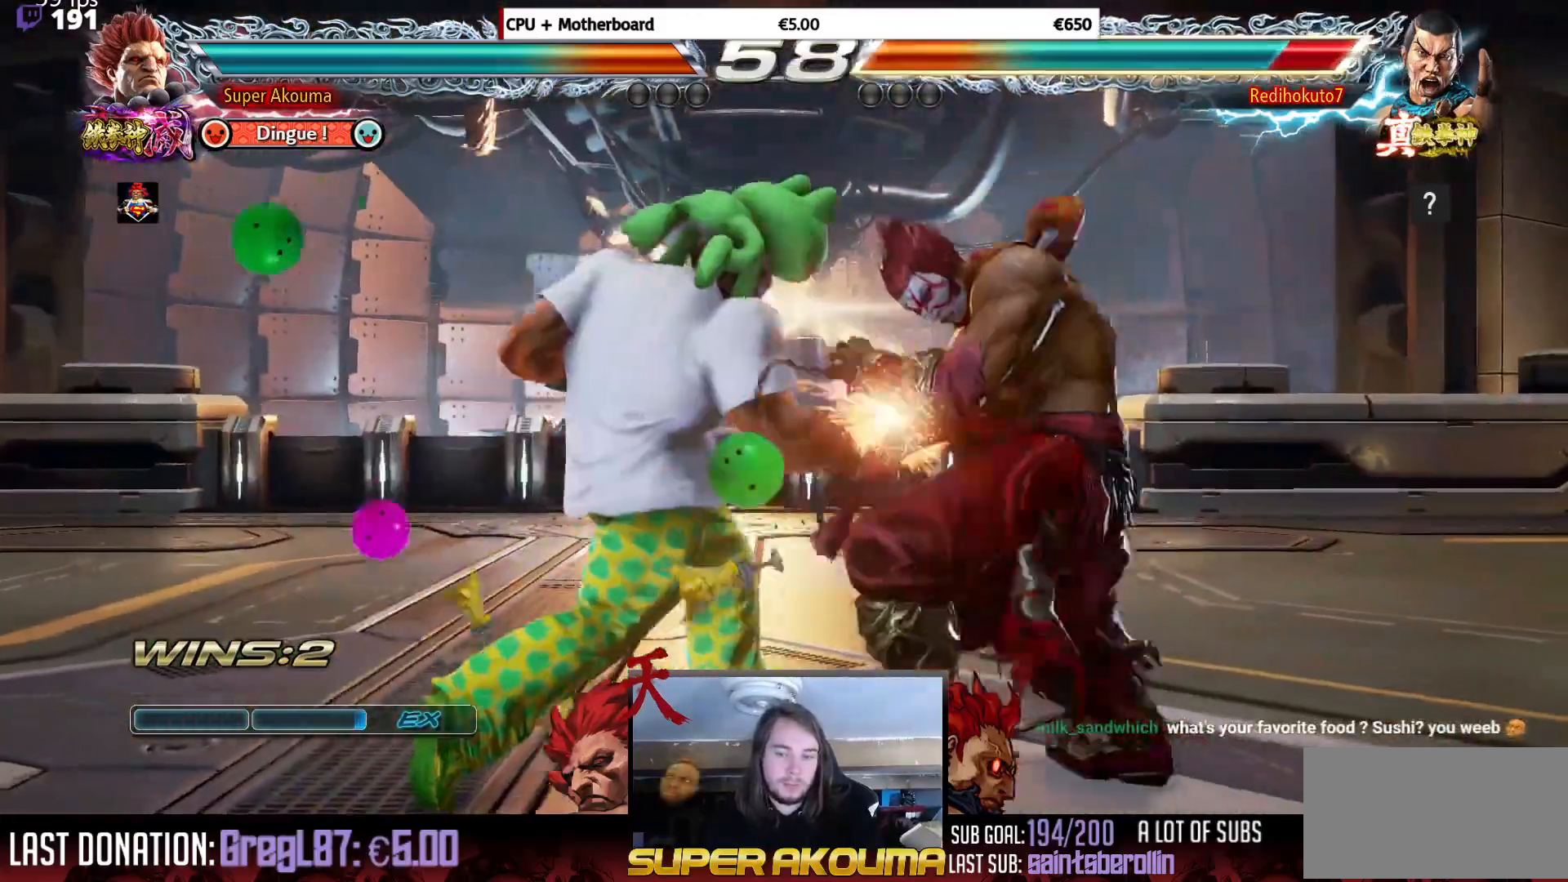
{"buttons": ["CIRCLE", "DPAD_RIGHT"], "events": [[33, "SQUARE", "up"], [100, "SQUARE", "down"], [233, "SQUARE", "up"], [300, "DPAD_DOWN", "up"], [333, "CIRCLE", "down"], [383, "CIRCLE", "up"], [467, "CIRCLE", "down"]]}
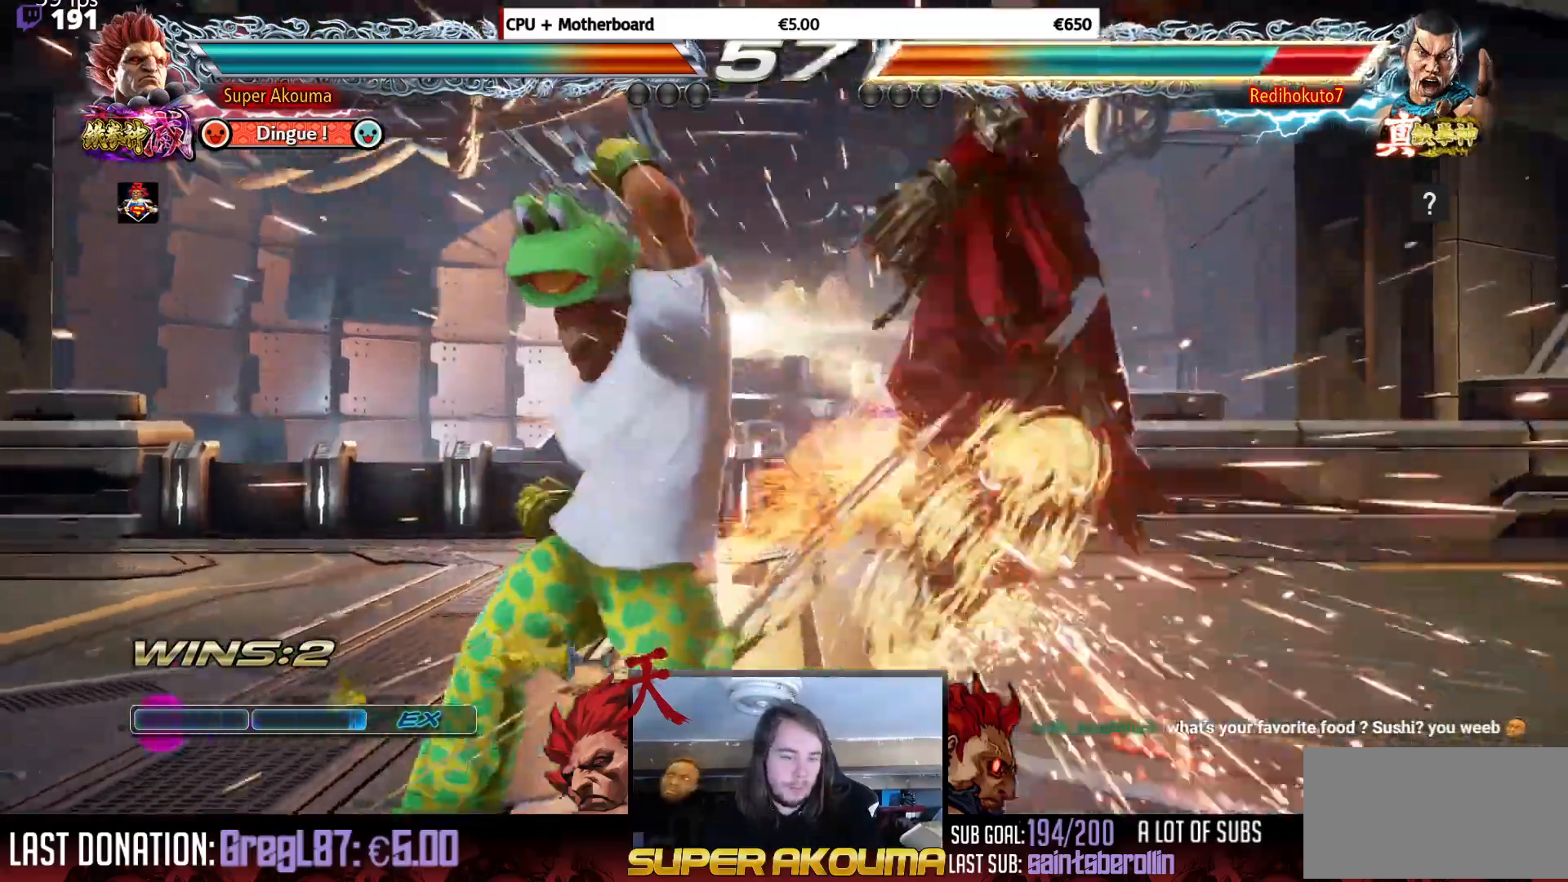
{"buttons": ["CIRCLE", "DPAD_RIGHT"], "events": [[34, "CIRCLE", "up"], [117, "CIRCLE", "down"], [167, "CIRCLE", "up"], [234, "CIRCLE", "down"], [301, "CIRCLE", "up"], [367, "CIRCLE", "down"], [434, "CIRCLE", "up"], [484, "CIRCLE", "down"]]}
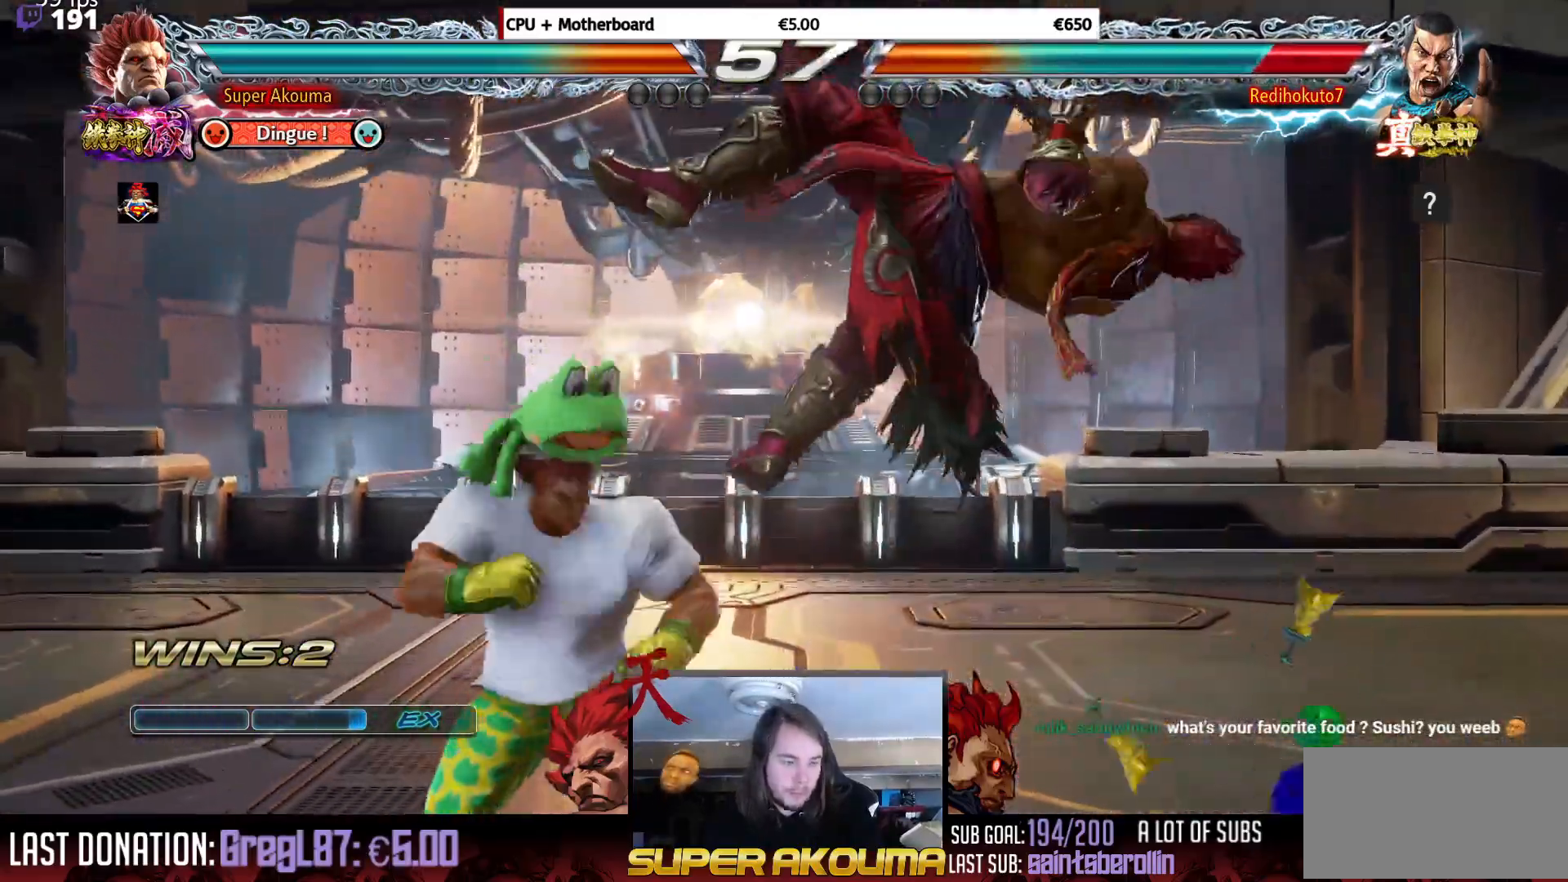
{"buttons": ["DPAD_RIGHT"], "events": [[67, "CIRCLE", "up"], [117, "CIRCLE", "down"], [200, "CIRCLE", "up"], [250, "DPAD_RIGHT", "up"], [500, "DPAD_RIGHT", "down"]]}
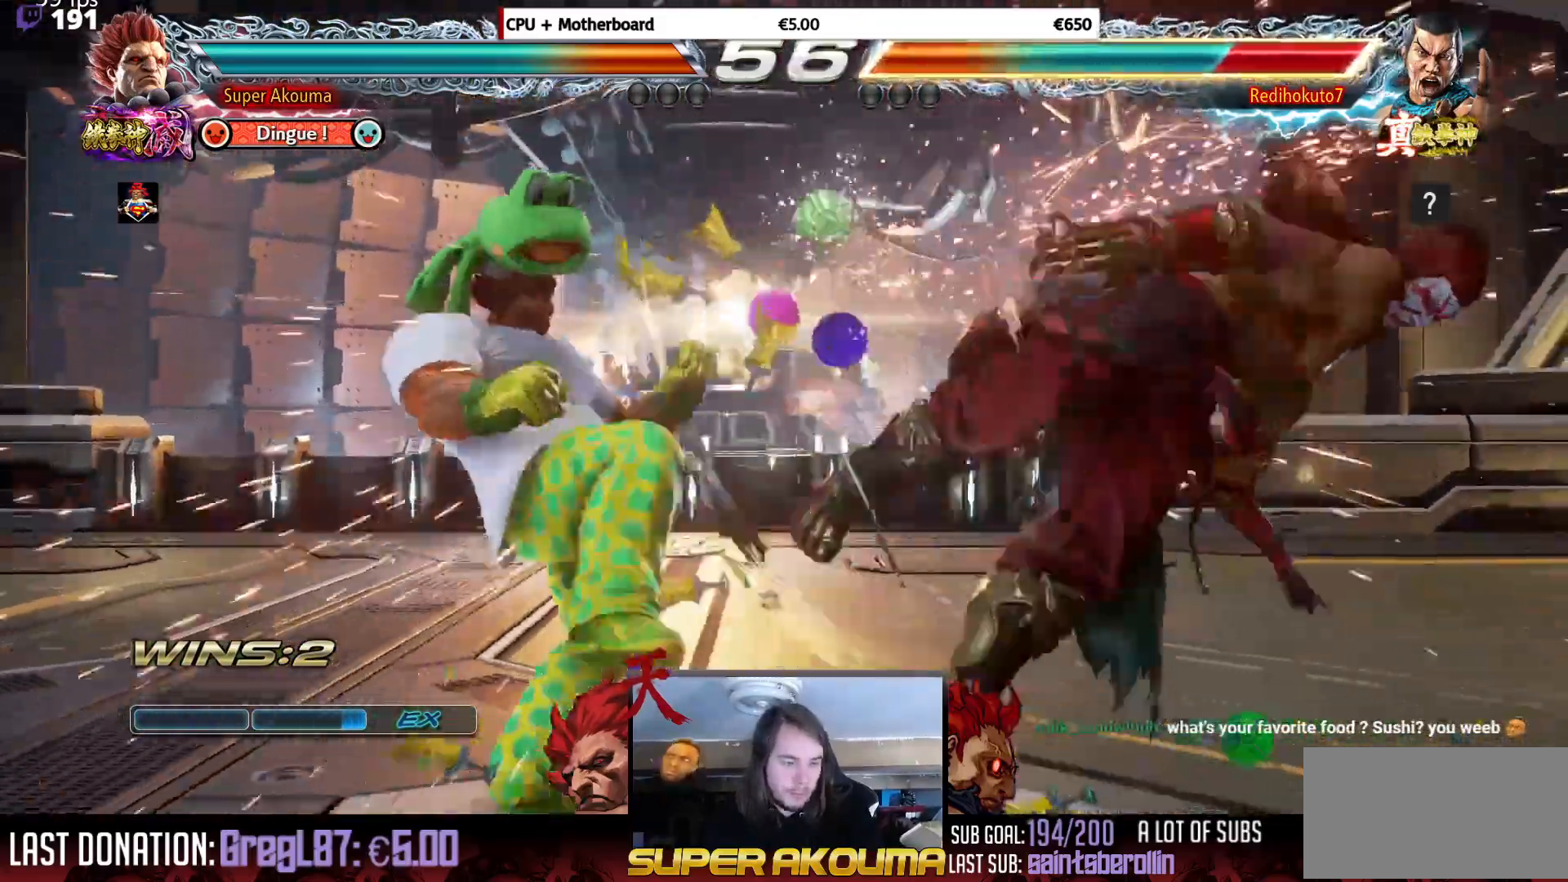
{"buttons": ["L1"], "events": [[101, "DPAD_RIGHT", "up"], [167, "DPAD_RIGHT", "down"], [234, "DPAD_RIGHT", "up"], [267, "L1", "down"]]}
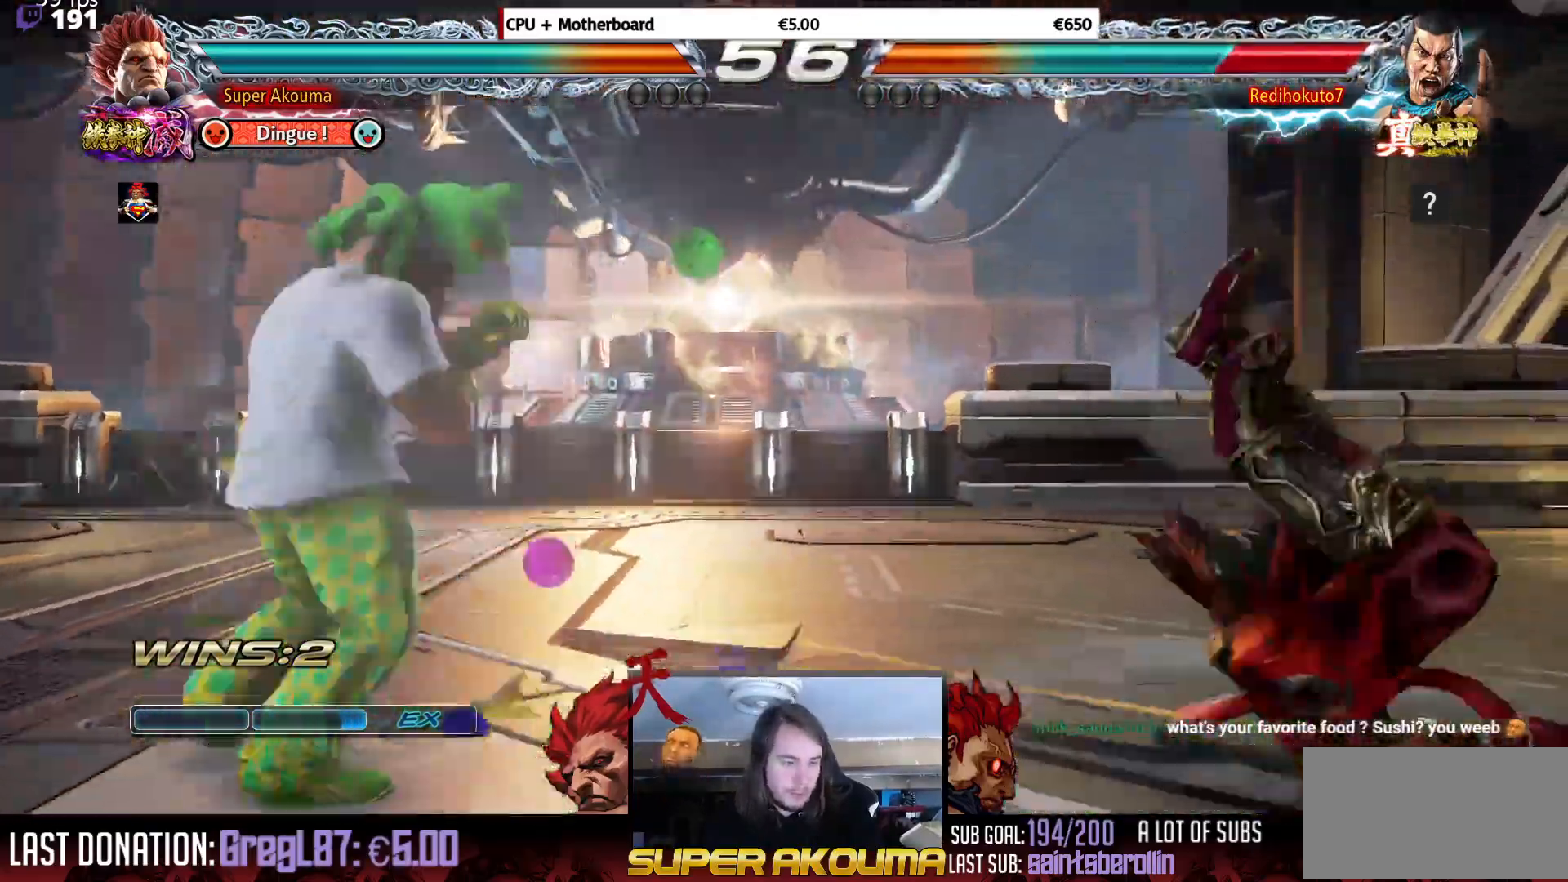
{"buttons": [], "events": [[217, "DPAD_RIGHT", "down"], [217, "L1", "up"], [317, "DPAD_RIGHT", "up"], [384, "DPAD_RIGHT", "down"], [484, "DPAD_RIGHT", "up"]]}
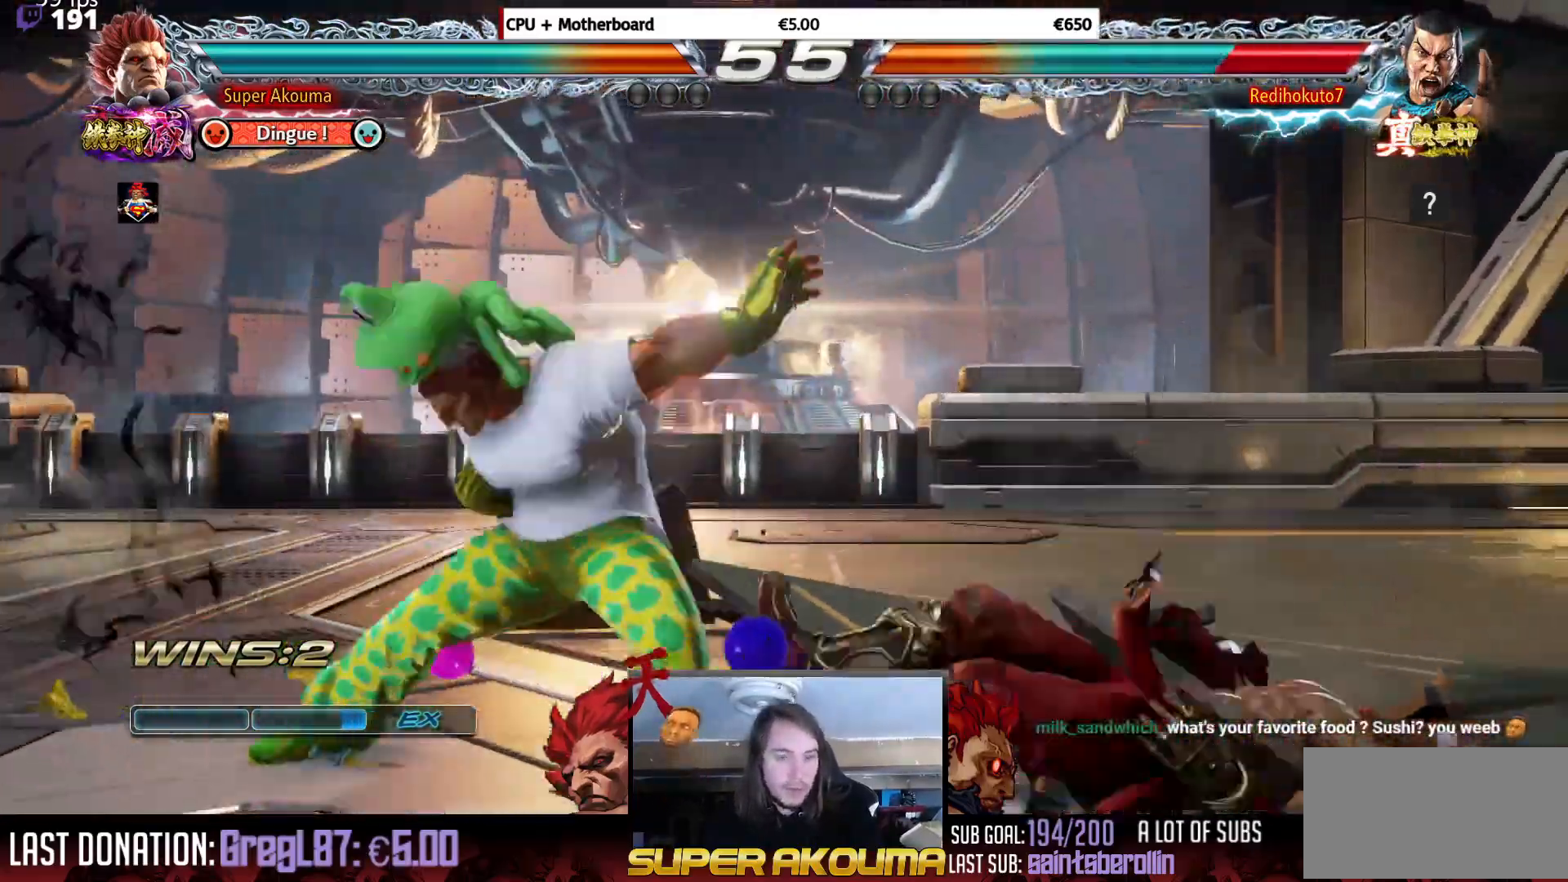
{"buttons": ["DPAD_RIGHT"], "events": [[67, "DPAD_RIGHT", "down"], [167, "DPAD_RIGHT", "up"], [334, "DPAD_RIGHT", "down"], [434, "DPAD_RIGHT", "up"], [501, "DPAD_RIGHT", "down"]]}
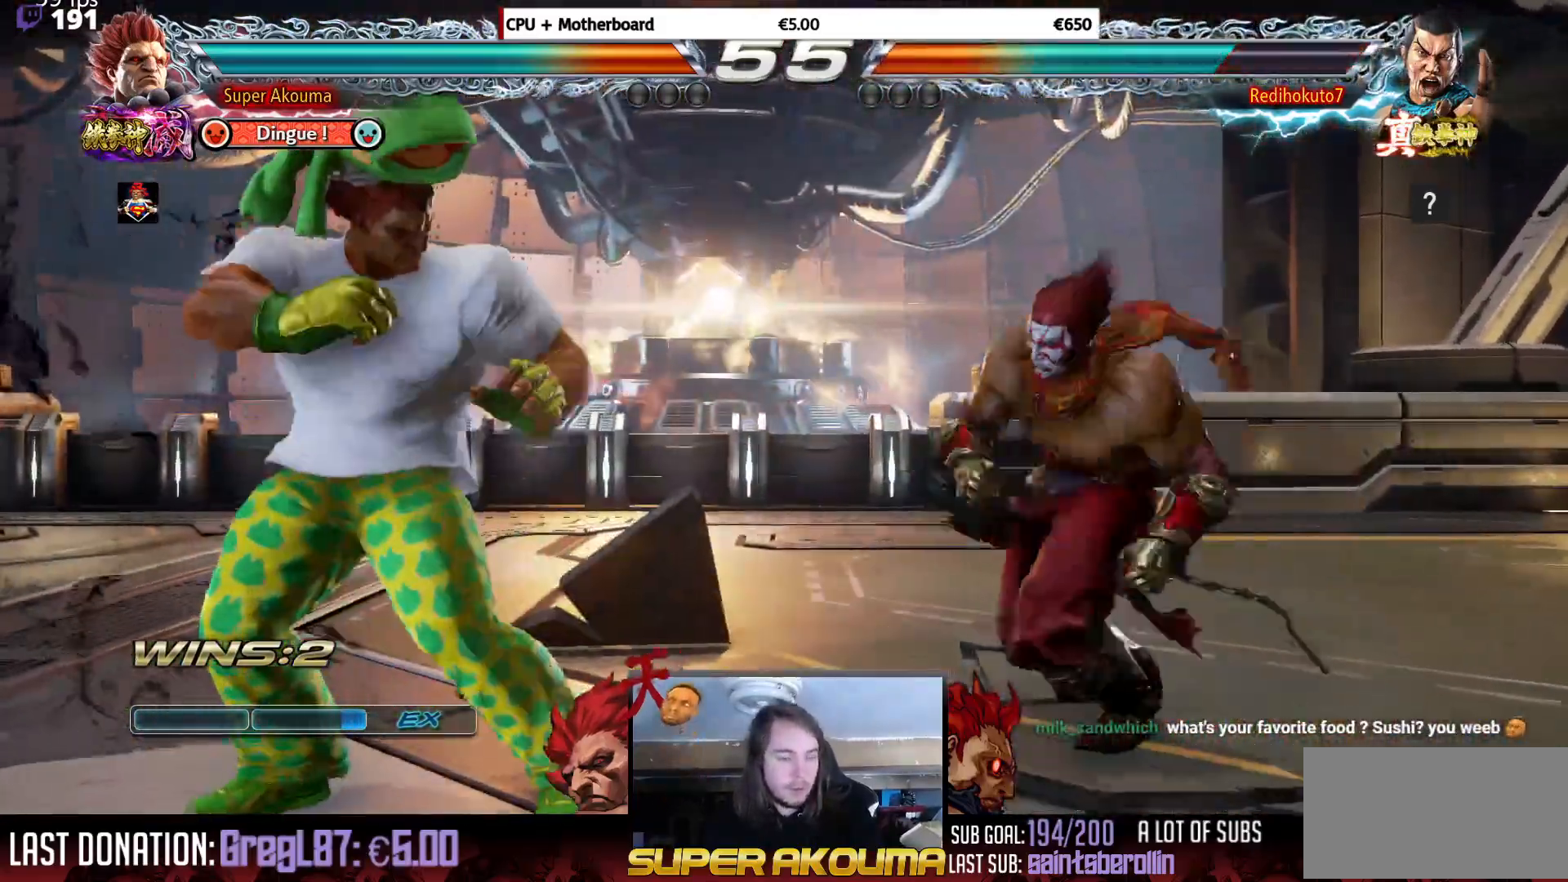
{"buttons": [], "events": [[67, "DPAD_RIGHT", "up"], [100, "DPAD_DOWN", "down"], [117, "DPAD_RIGHT", "down"], [133, "CIRCLE", "down"], [317, "CIRCLE", "up"], [384, "DPAD_DOWN", "up"], [384, "DPAD_RIGHT", "up"]]}
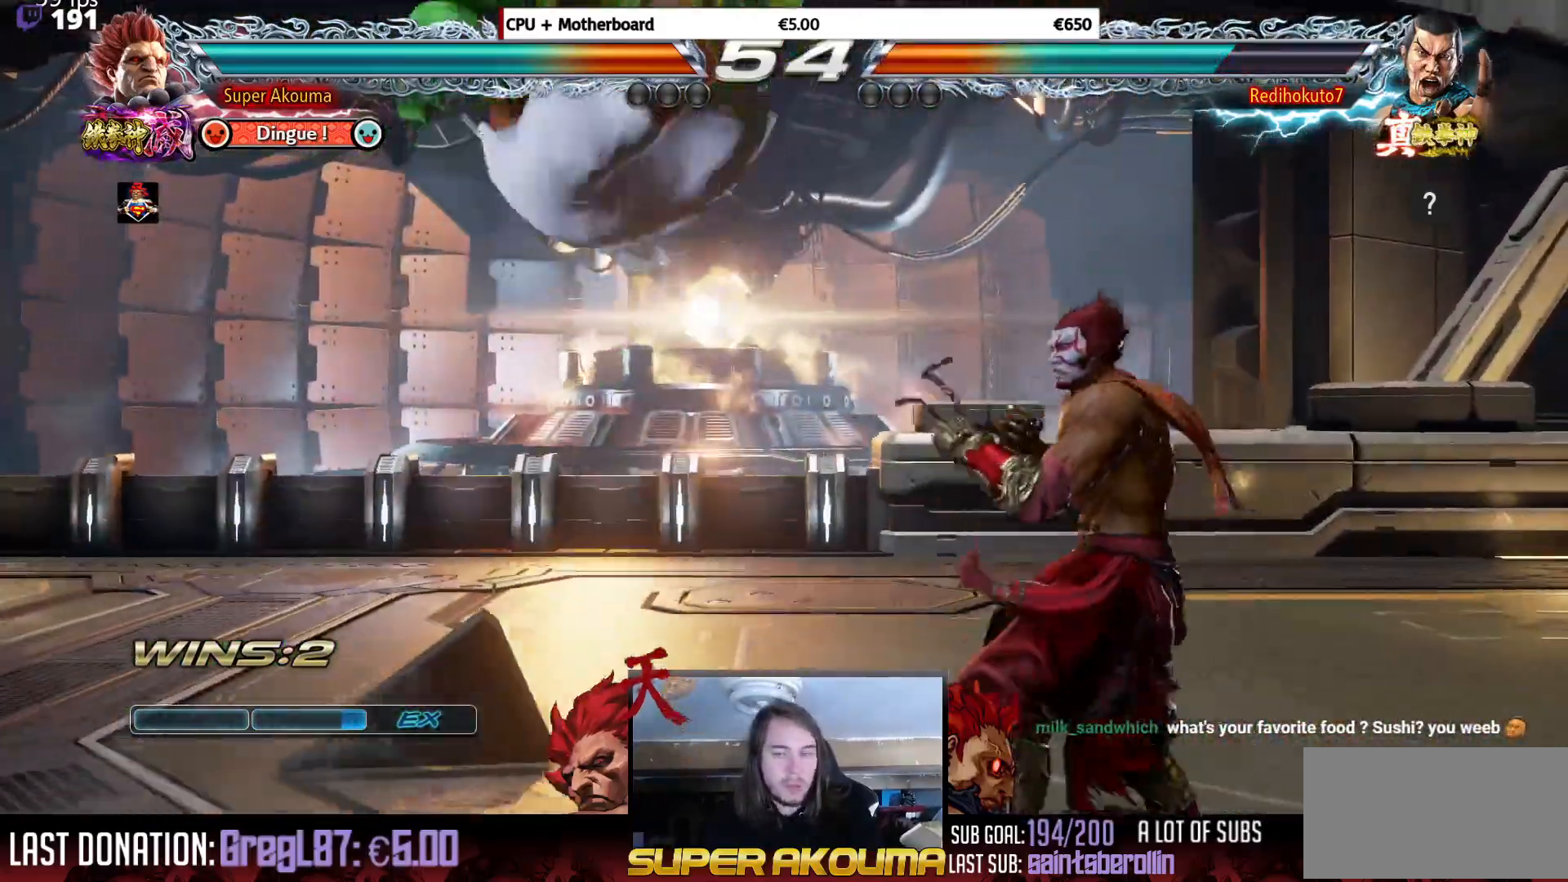
{"buttons": [], "events": [[184, "CIRCLE", "down"], [184, "TRIANGLE", "down"], [234, "CIRCLE", "up"], [267, "TRIANGLE", "up"]]}
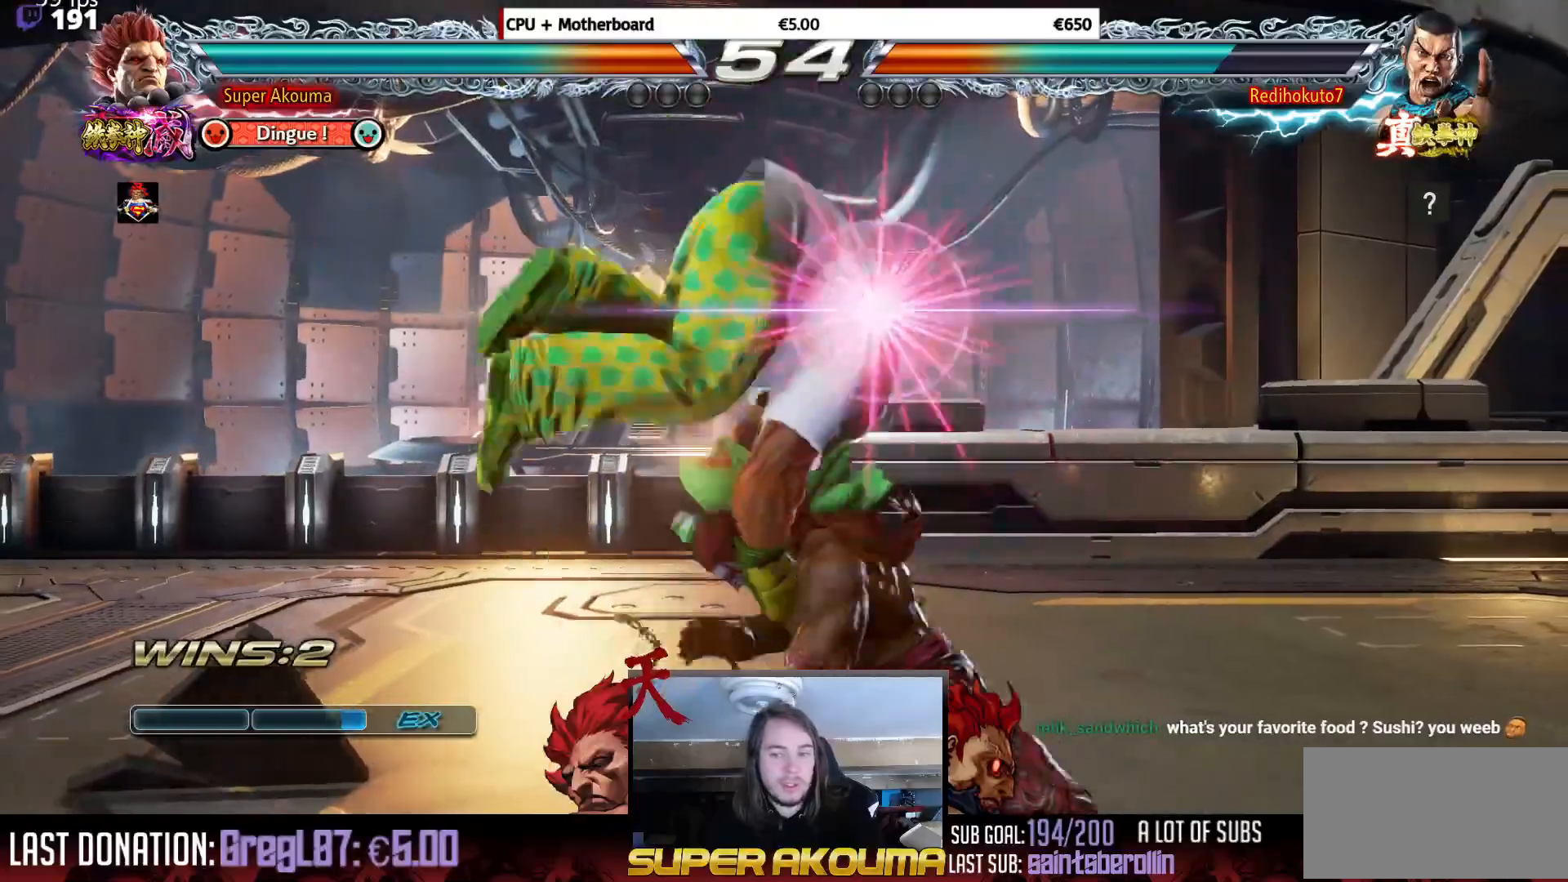
{"buttons": [], "events": []}
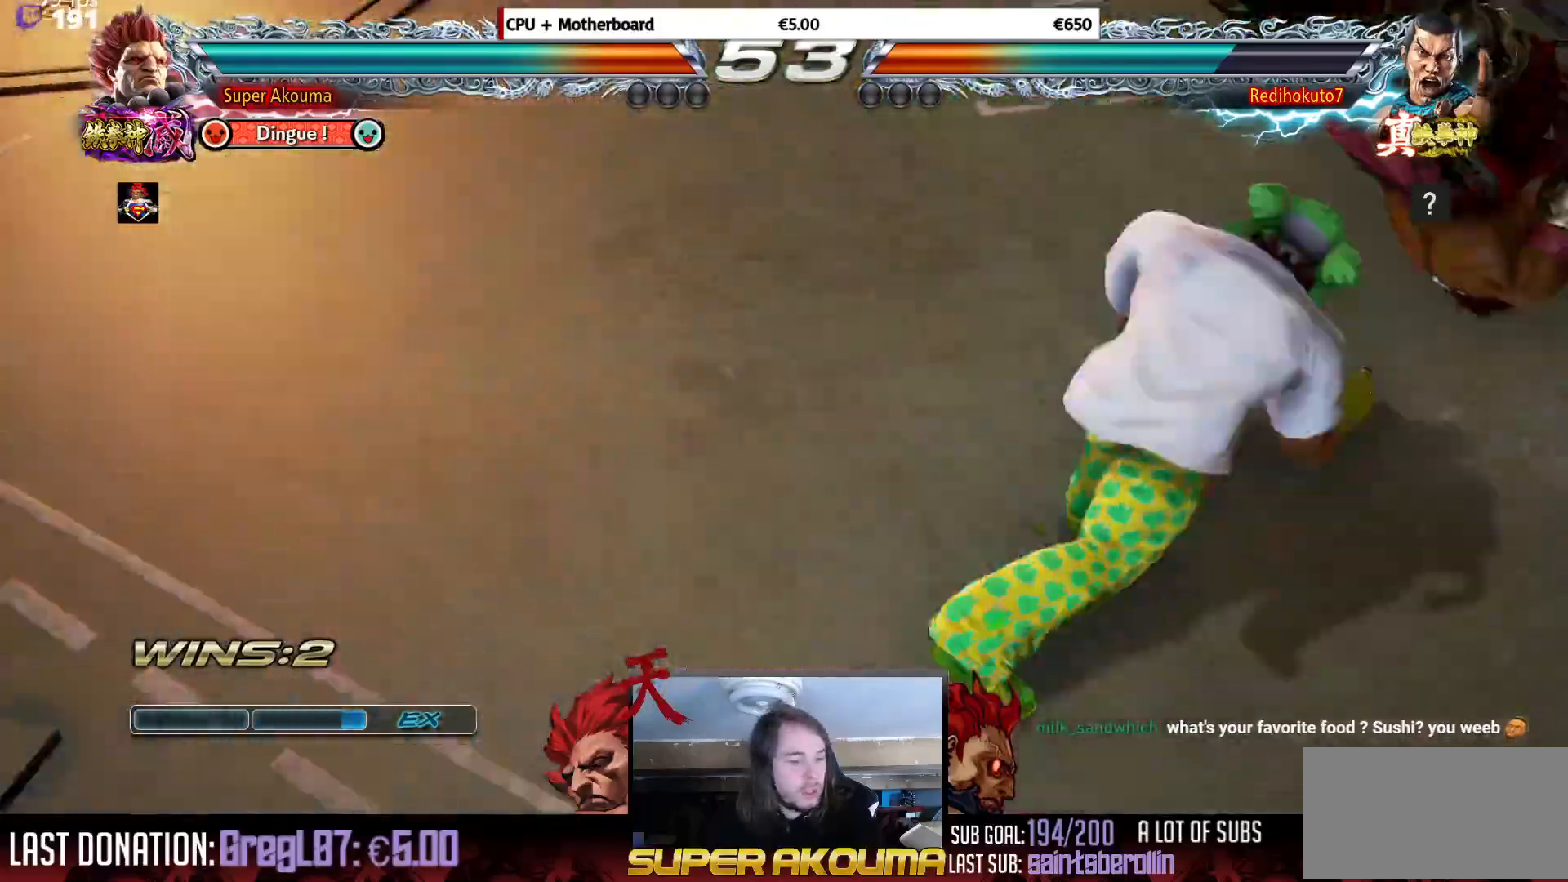
{"buttons": [], "events": []}
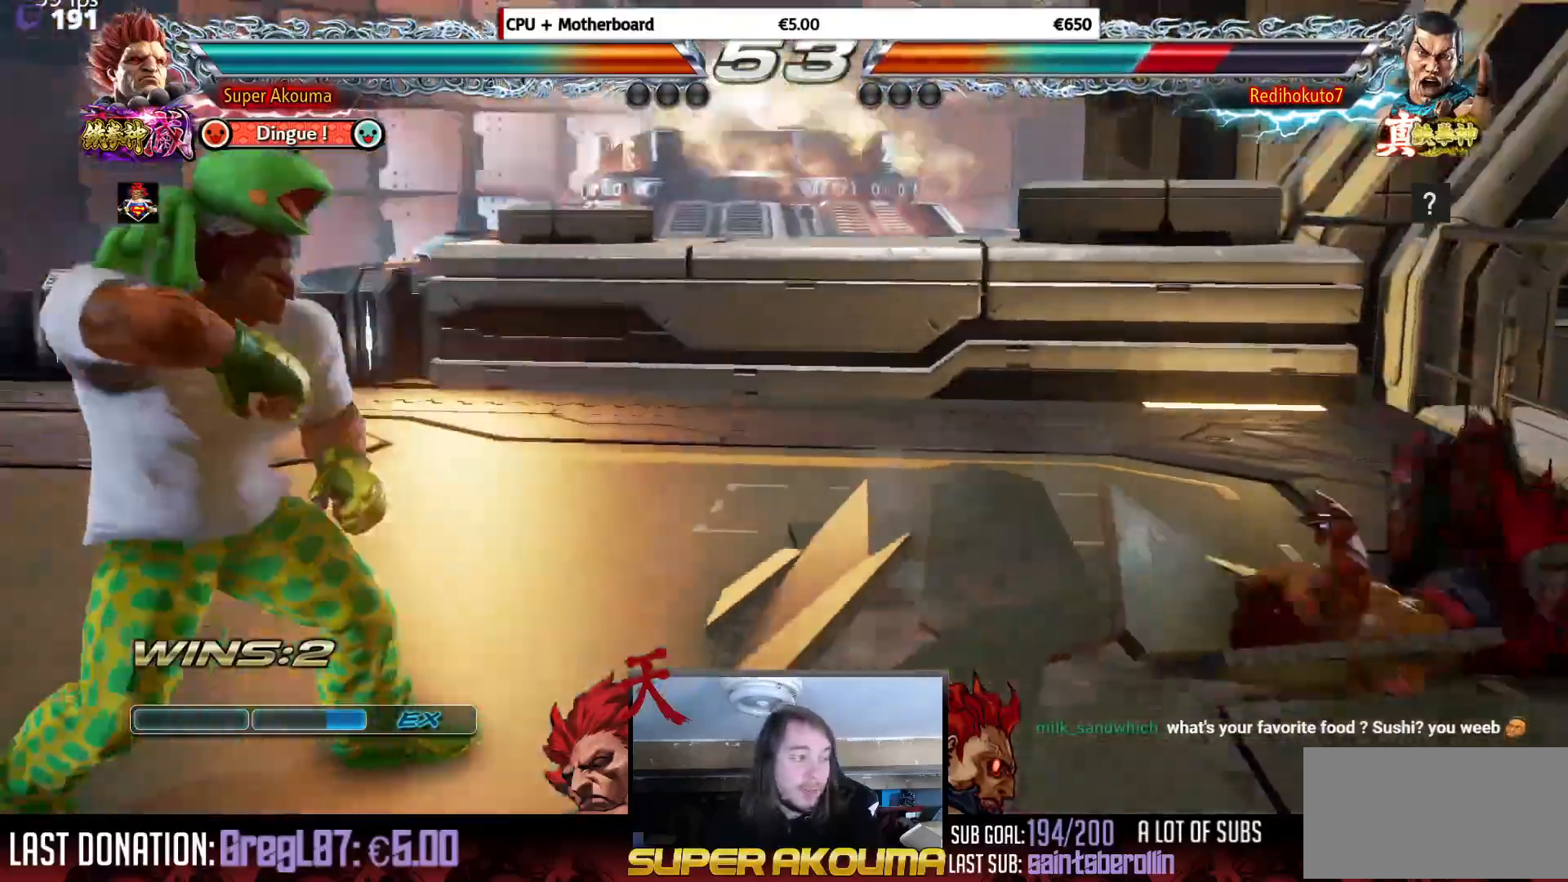
{"buttons": ["DPAD_RIGHT"], "events": [[67, "DPAD_RIGHT", "down"], [167, "DPAD_RIGHT", "up"], [267, "DPAD_RIGHT", "down"]]}
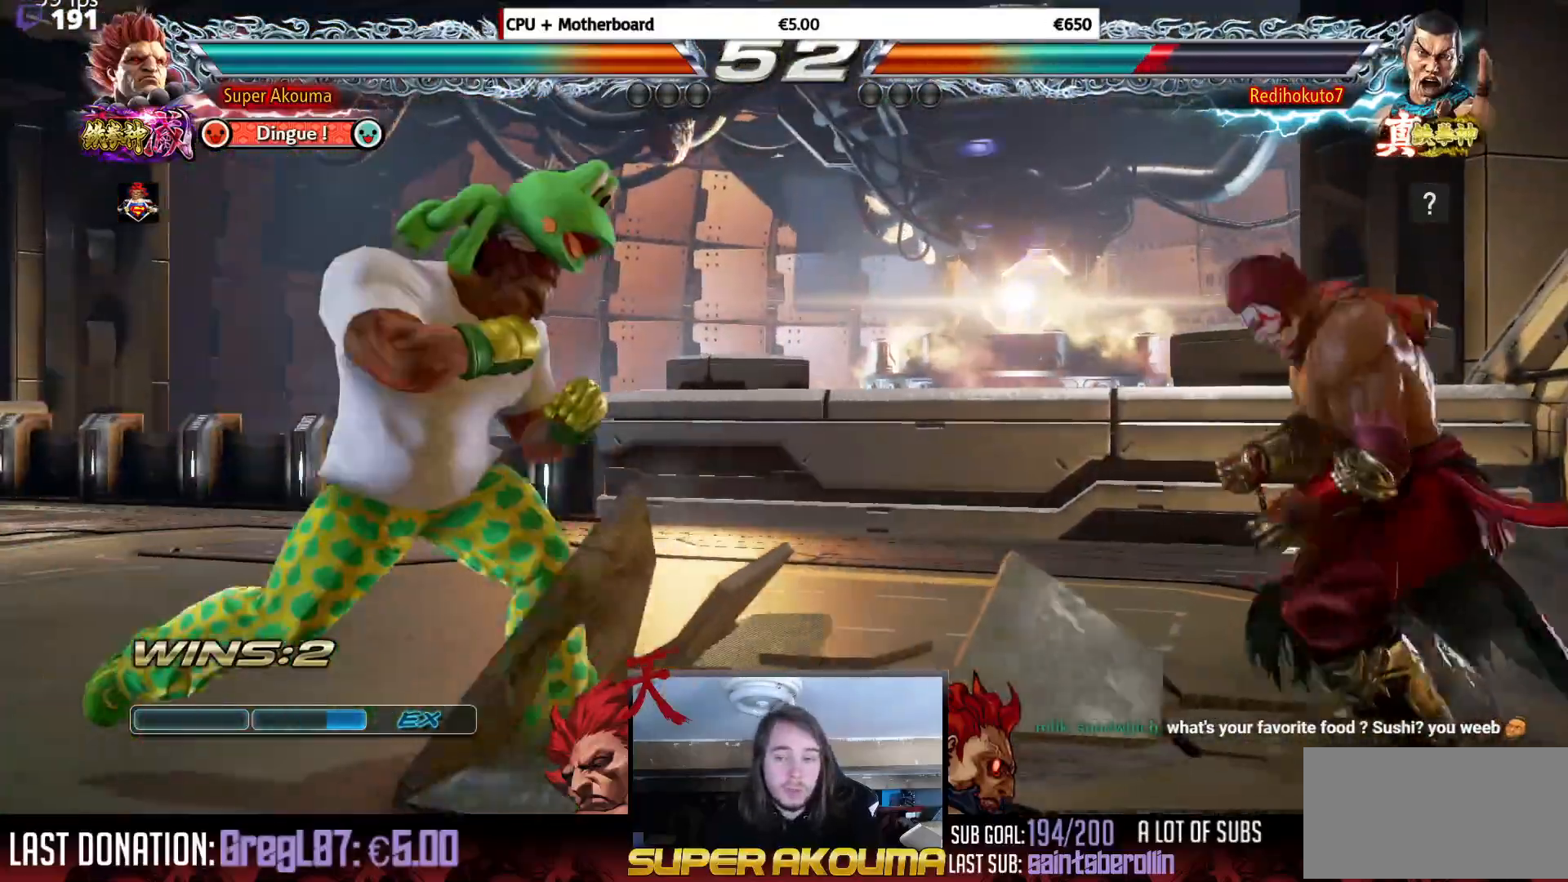
{"buttons": [], "events": [[117, "DPAD_RIGHT", "up"], [151, "CIRCLE", "down"], [251, "CIRCLE", "up"], [317, "CROSS", "down"], [401, "CROSS", "up"]]}
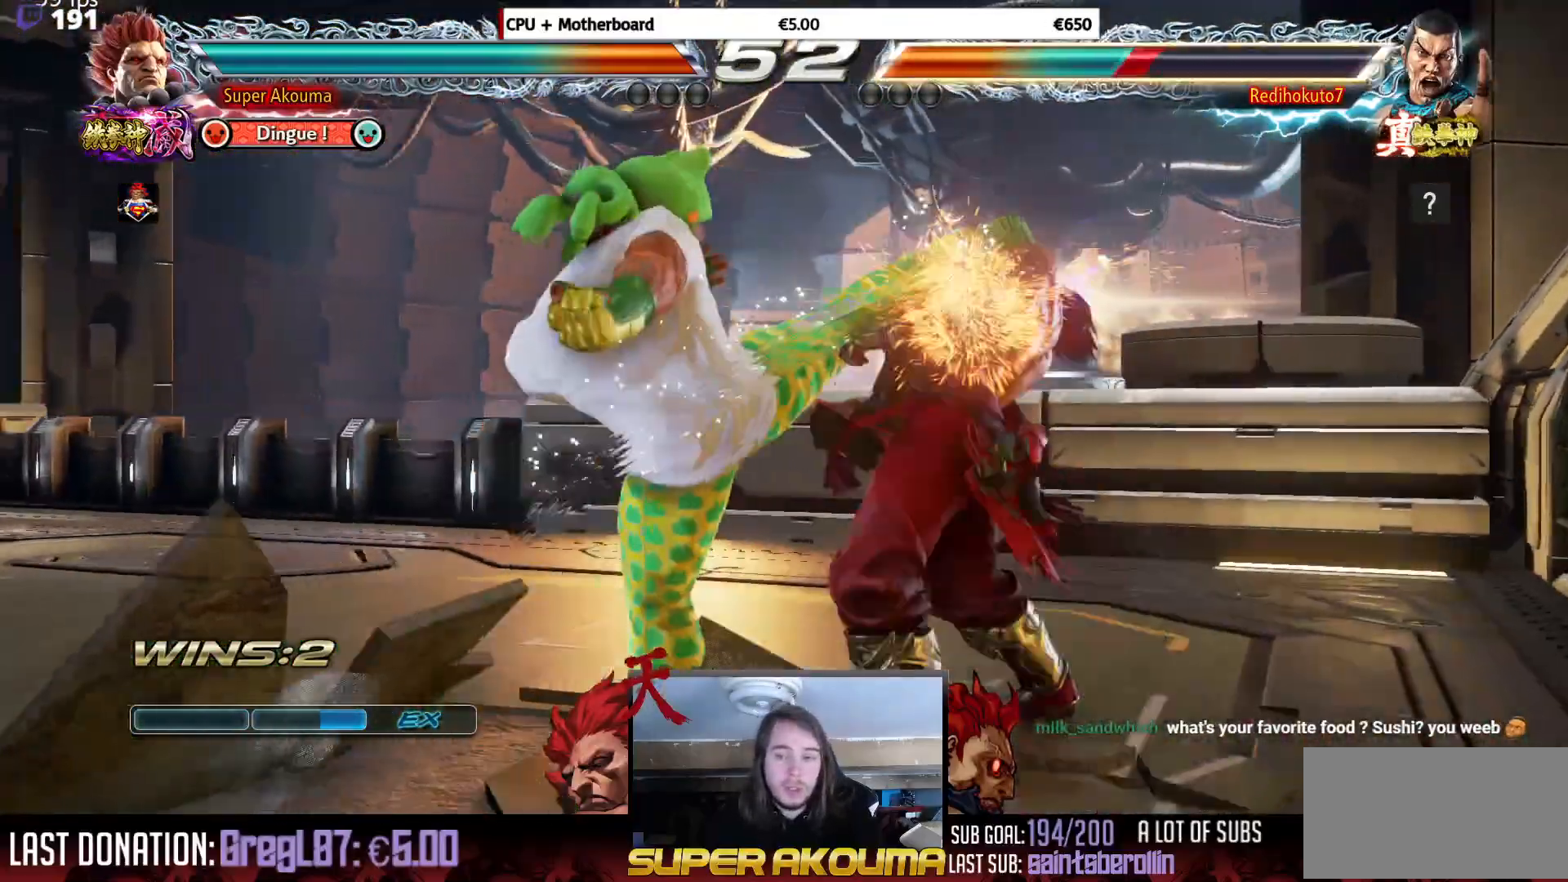
{"buttons": [], "events": []}
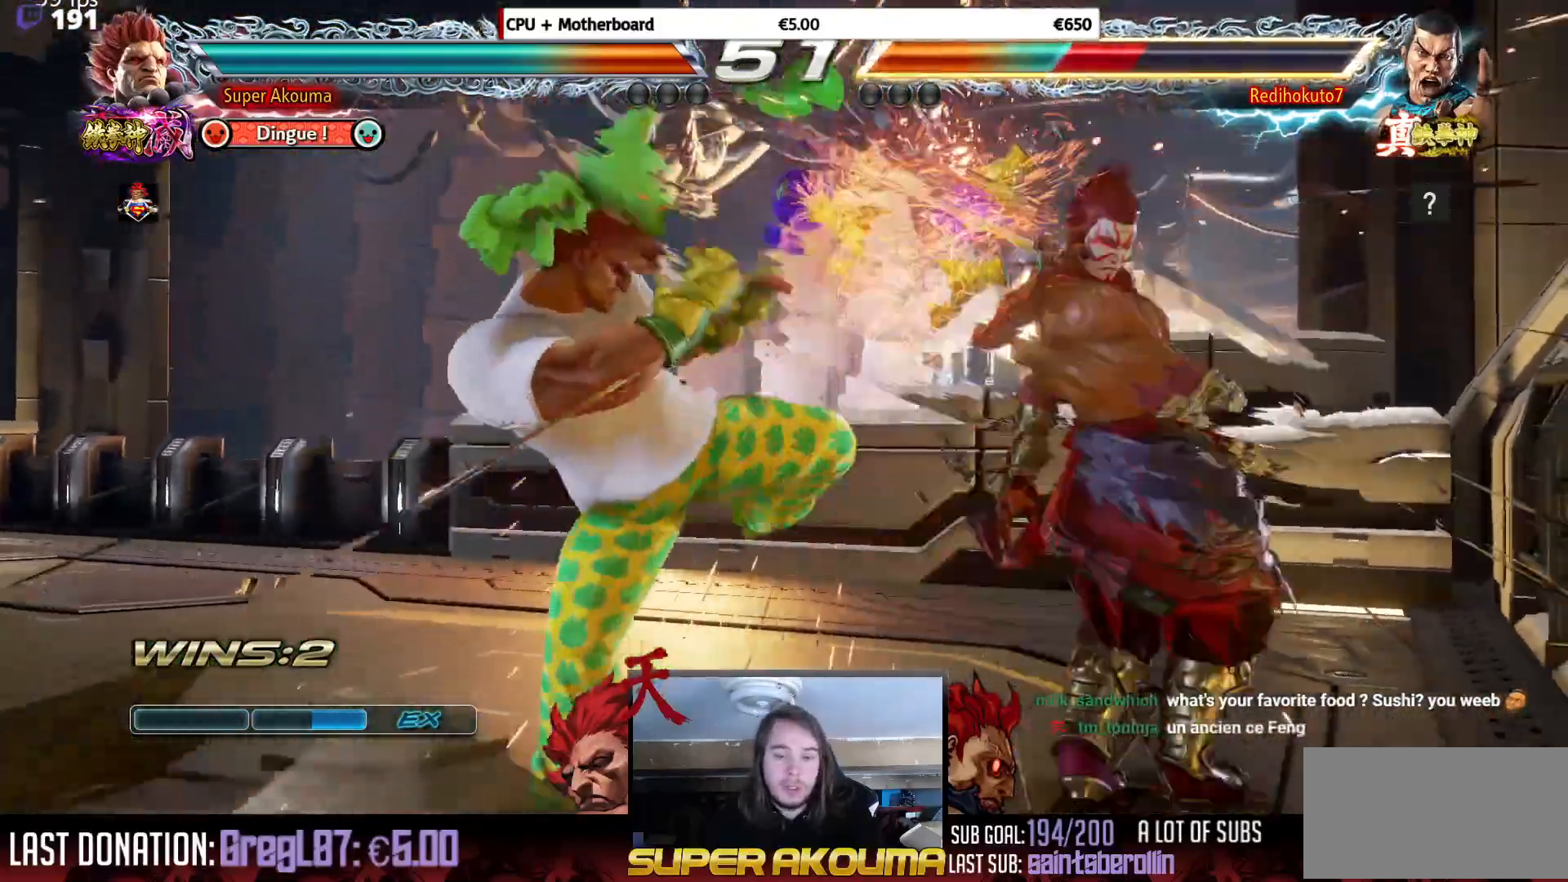
{"buttons": [], "events": [[67, "DPAD_RIGHT", "down"], [134, "DPAD_RIGHT", "up"], [167, "DPAD_DOWN", "down"], [201, "DPAD_RIGHT", "down"], [234, "CIRCLE", "down"], [251, "DPAD_DOWN", "up"], [284, "CIRCLE", "up"], [284, "DPAD_RIGHT", "up"]]}
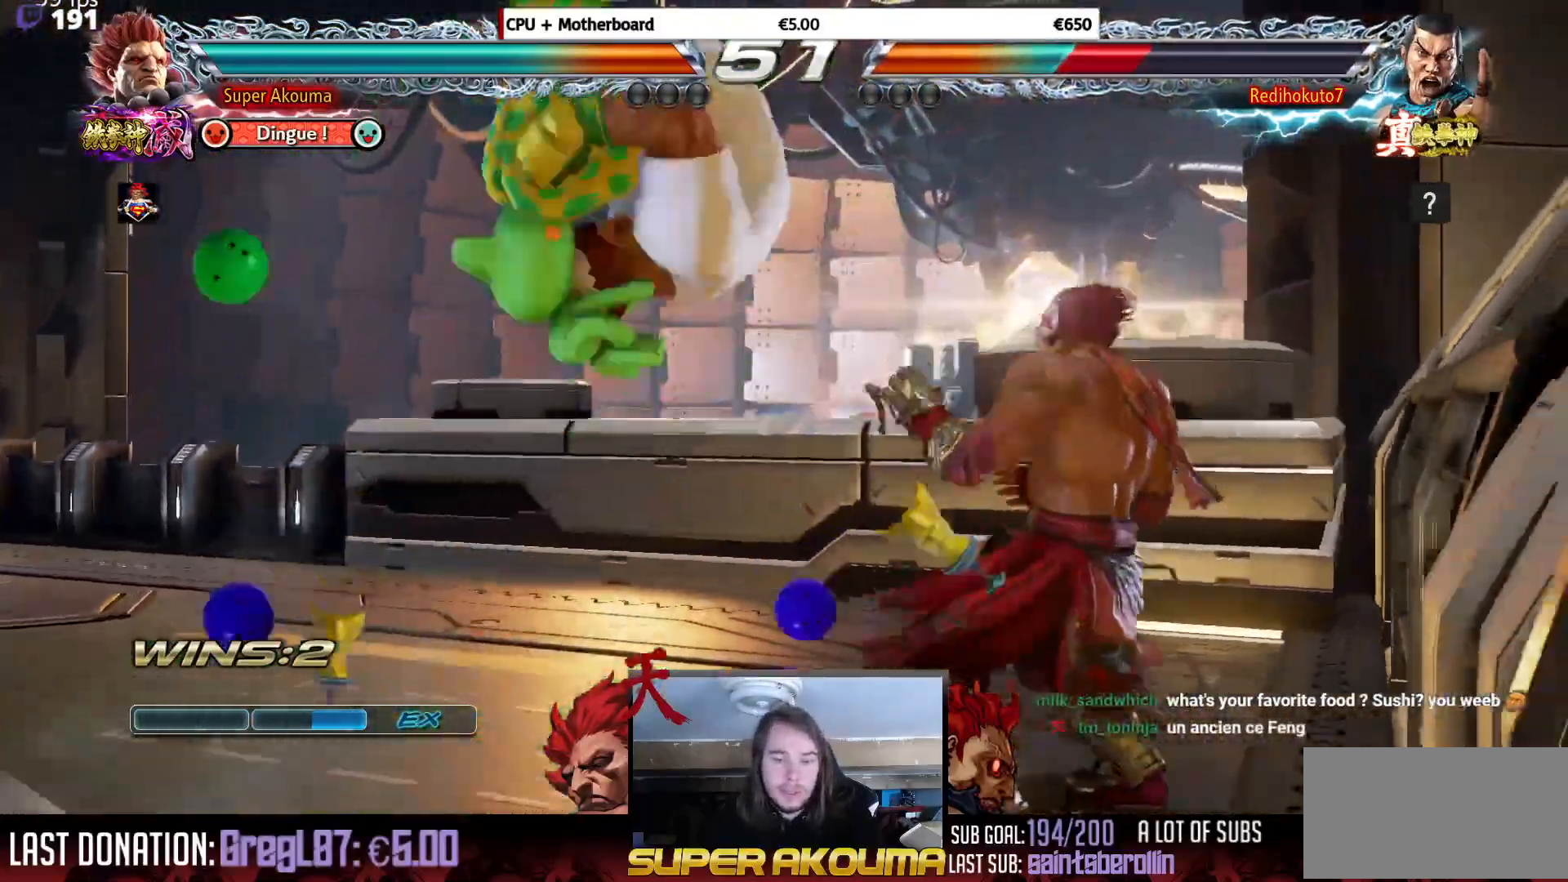
{"buttons": ["TRIANGLE"], "events": [[217, "TRIANGLE", "down"]]}
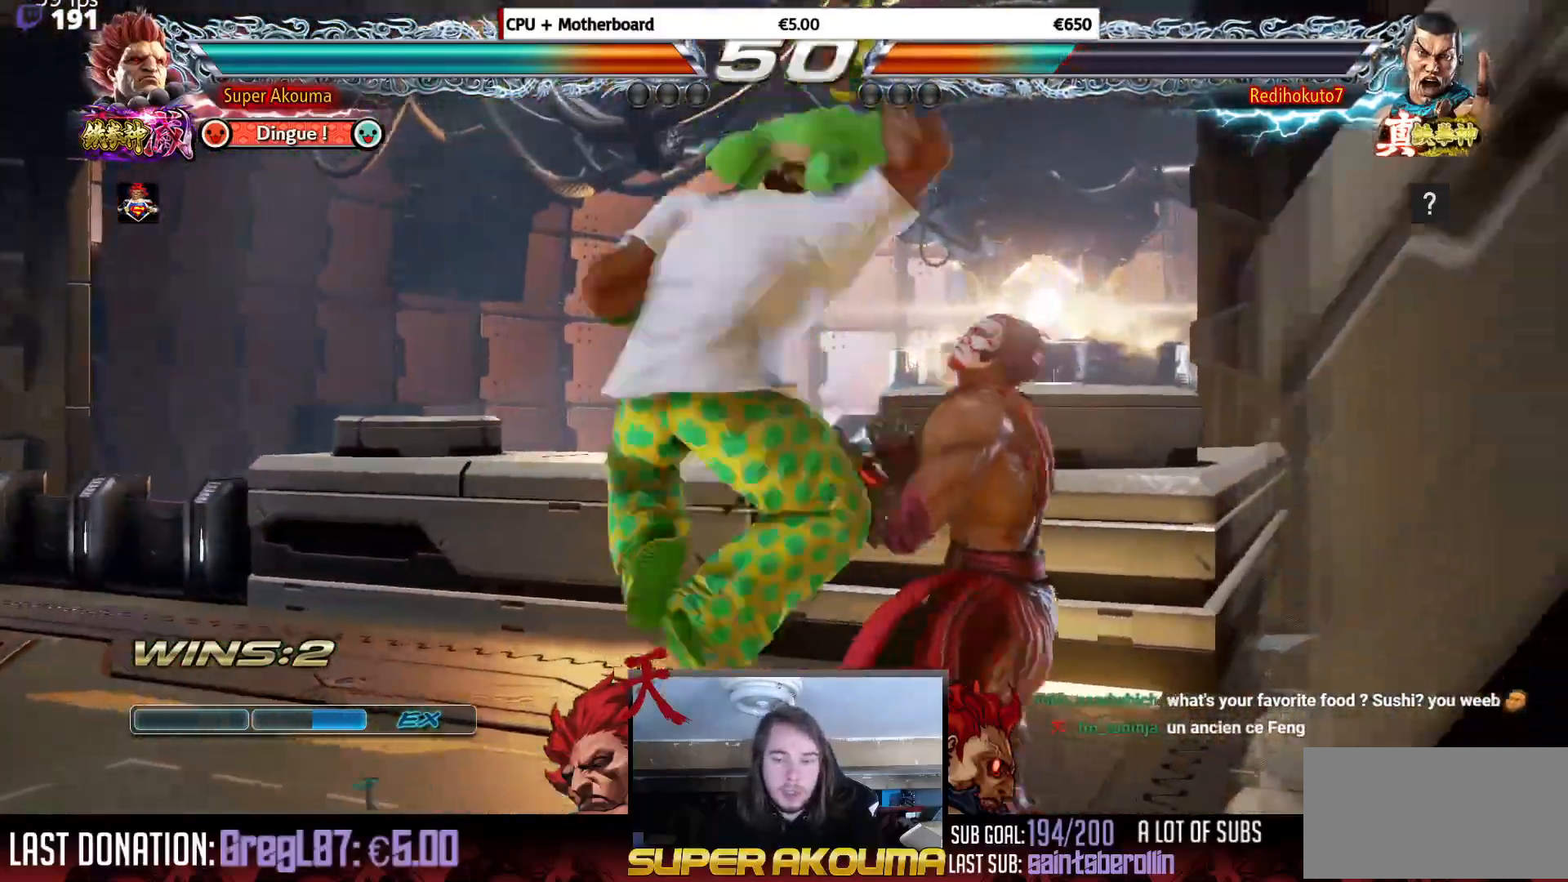
{"buttons": ["DPAD_DOWN", "DPAD_LEFT"], "events": [[267, "TRIANGLE", "up"], [401, "DPAD_LEFT", "down"], [434, "DPAD_DOWN", "down"]]}
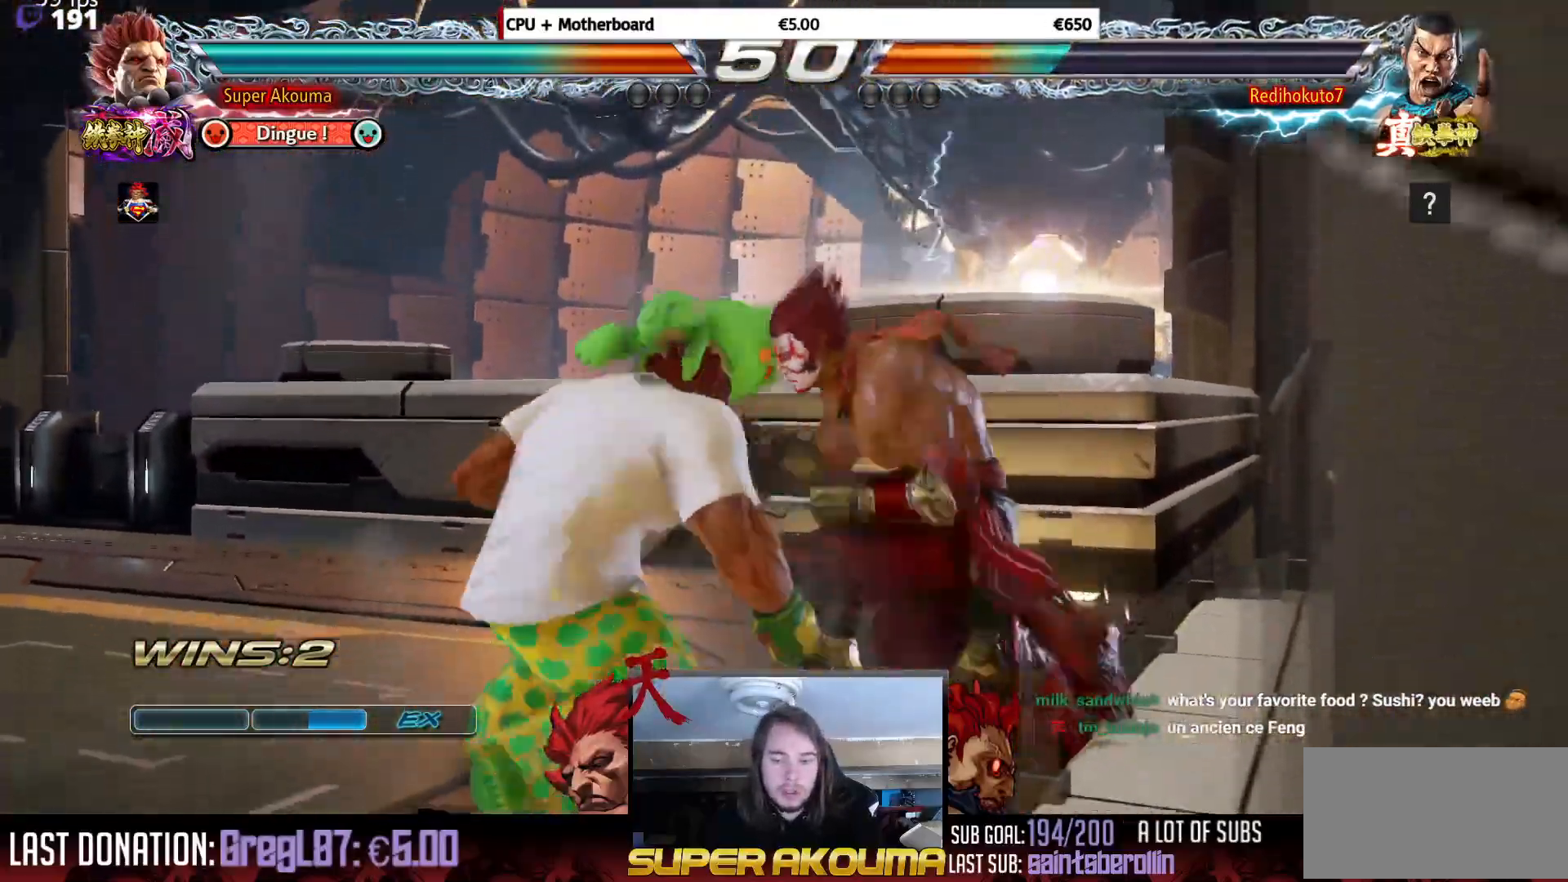
{"buttons": ["DPAD_LEFT"], "events": [[317, "DPAD_DOWN", "up"]]}
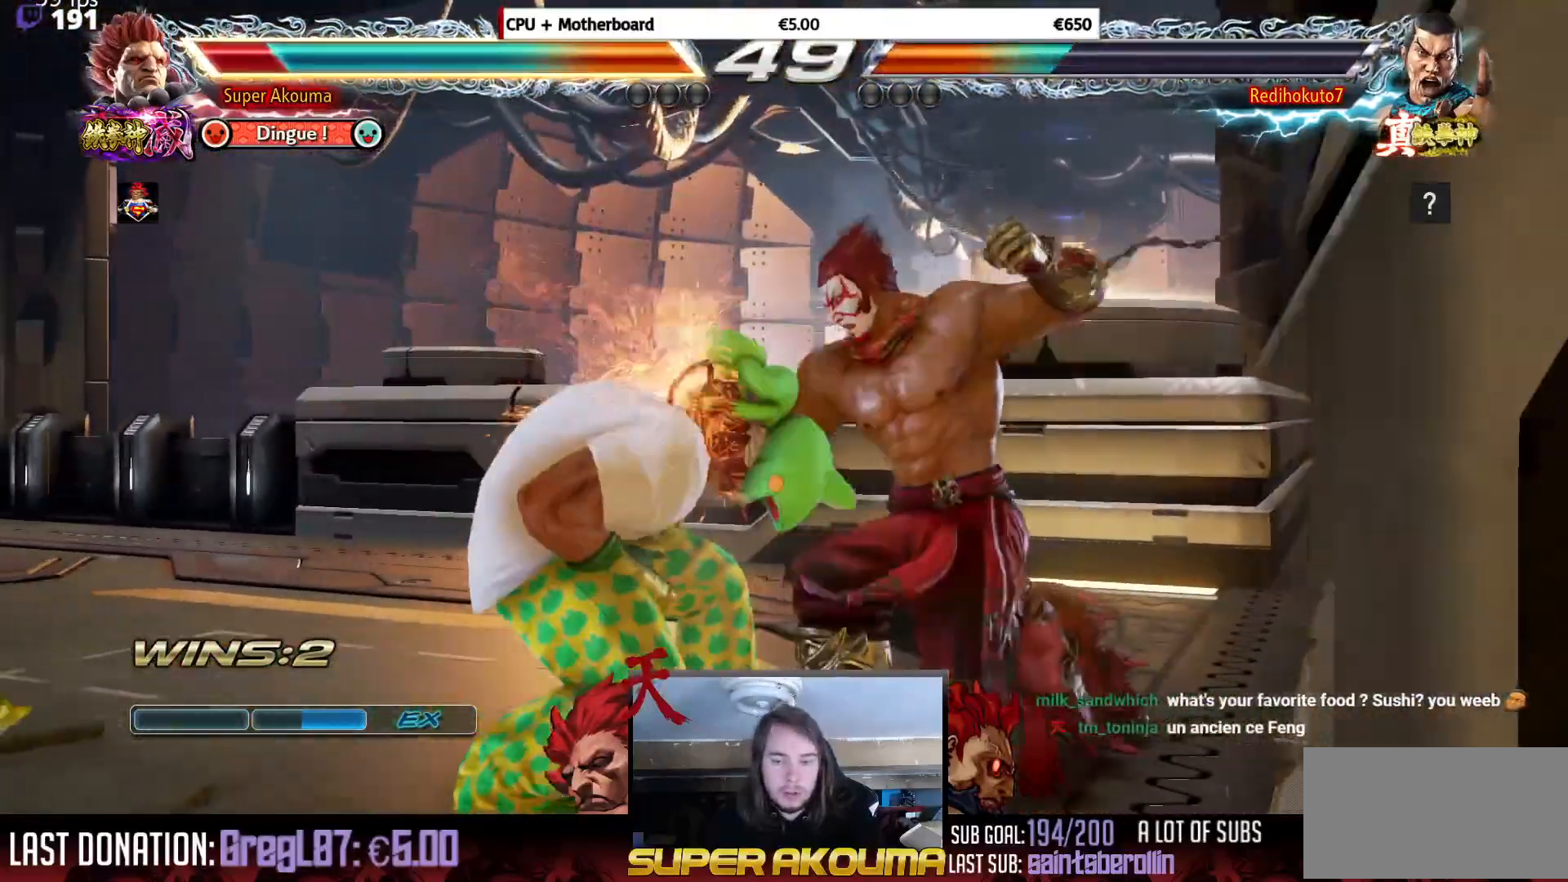
{"buttons": ["TRIANGLE"], "events": [[234, "DPAD_LEFT", "up"], [234, "DPAD_RIGHT", "down"], [301, "DPAD_DOWN", "down"], [301, "DPAD_RIGHT", "up"], [334, "DPAD_RIGHT", "down"], [334, "TRIANGLE", "down"], [401, "DPAD_DOWN", "up"], [434, "DPAD_RIGHT", "up"]]}
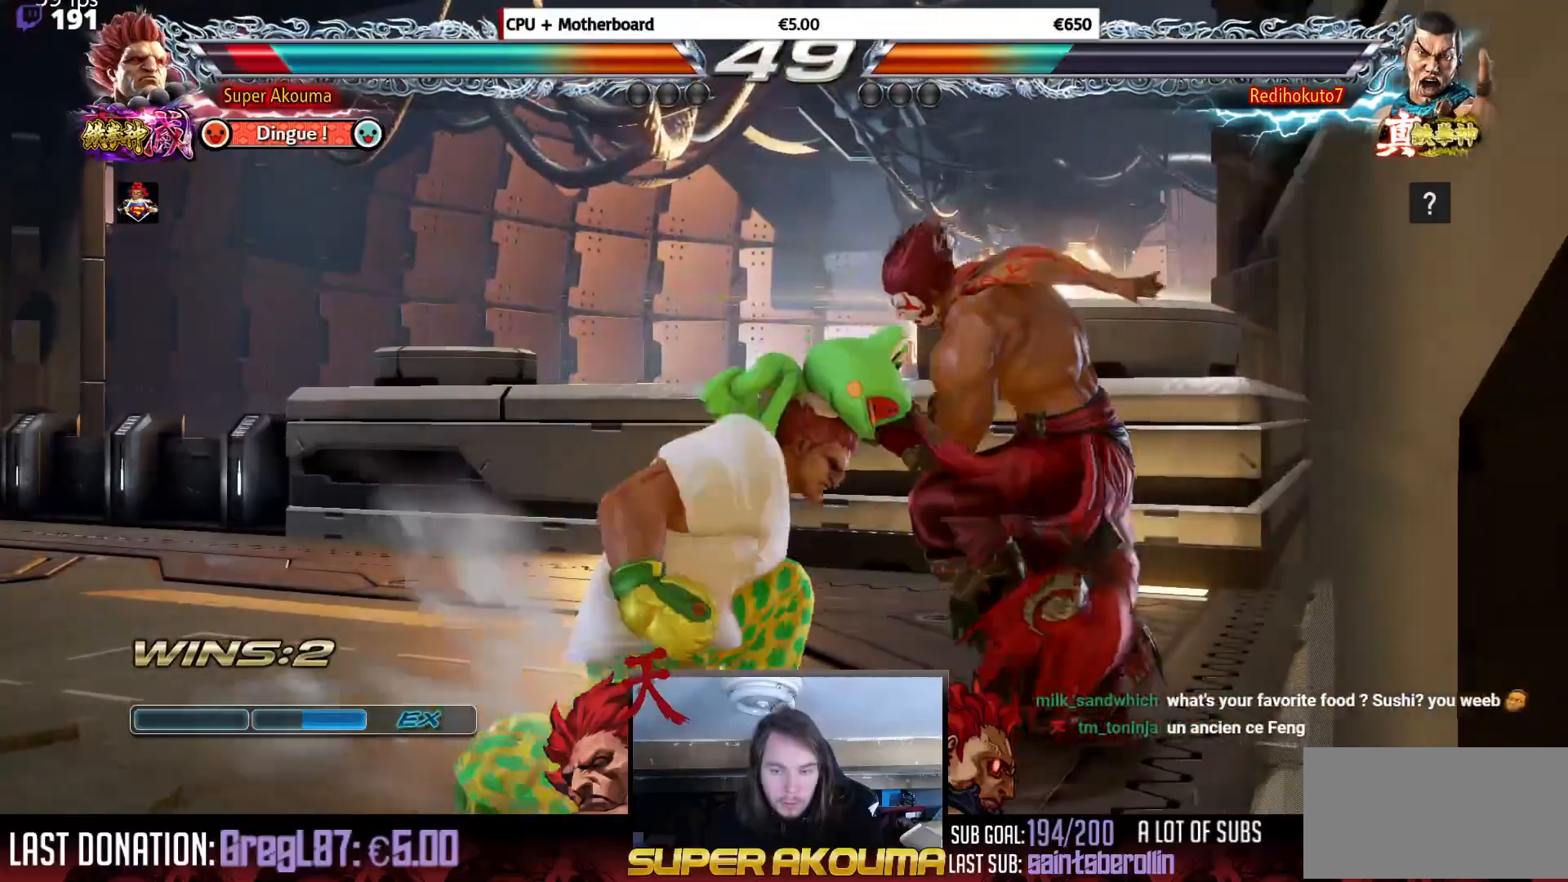
{"buttons": [], "events": [[83, "TRIANGLE", "up"]]}